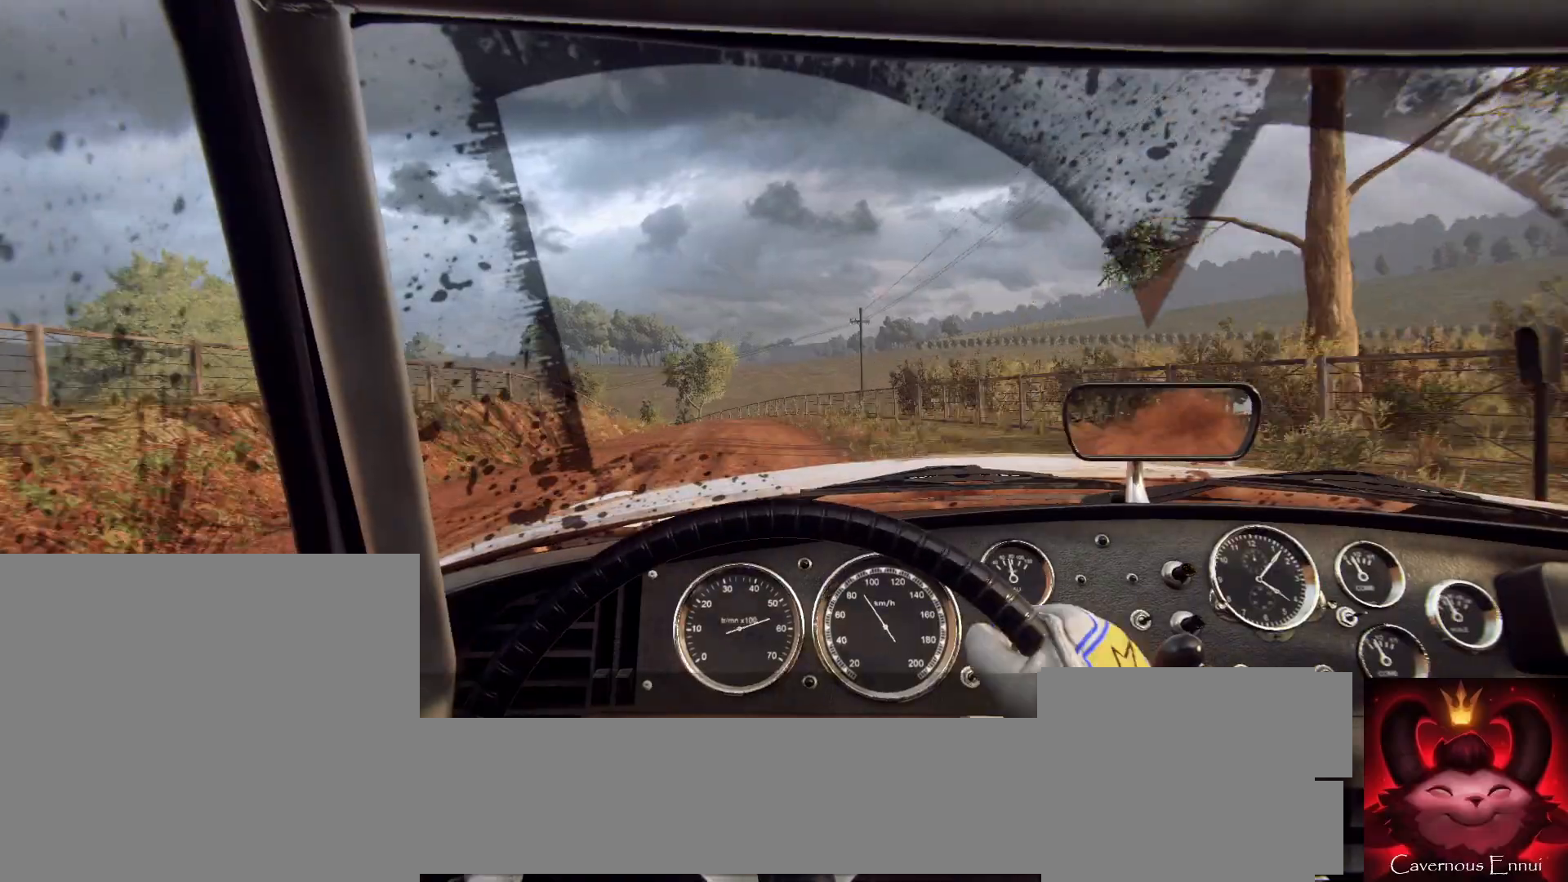
Gameplay with a controller (Xbox layout); each line is a JSON object with the inputs held at the frame after it. "events" lists button and stick changes between this image and that frame as [ms after this image, input, new state], when the widget could be followed in between.
{"buttons": [], "left_stick": "center", "right_stick": "up", "events": [[133, "left_stick", "left"], [300, "left_stick", "center"]]}
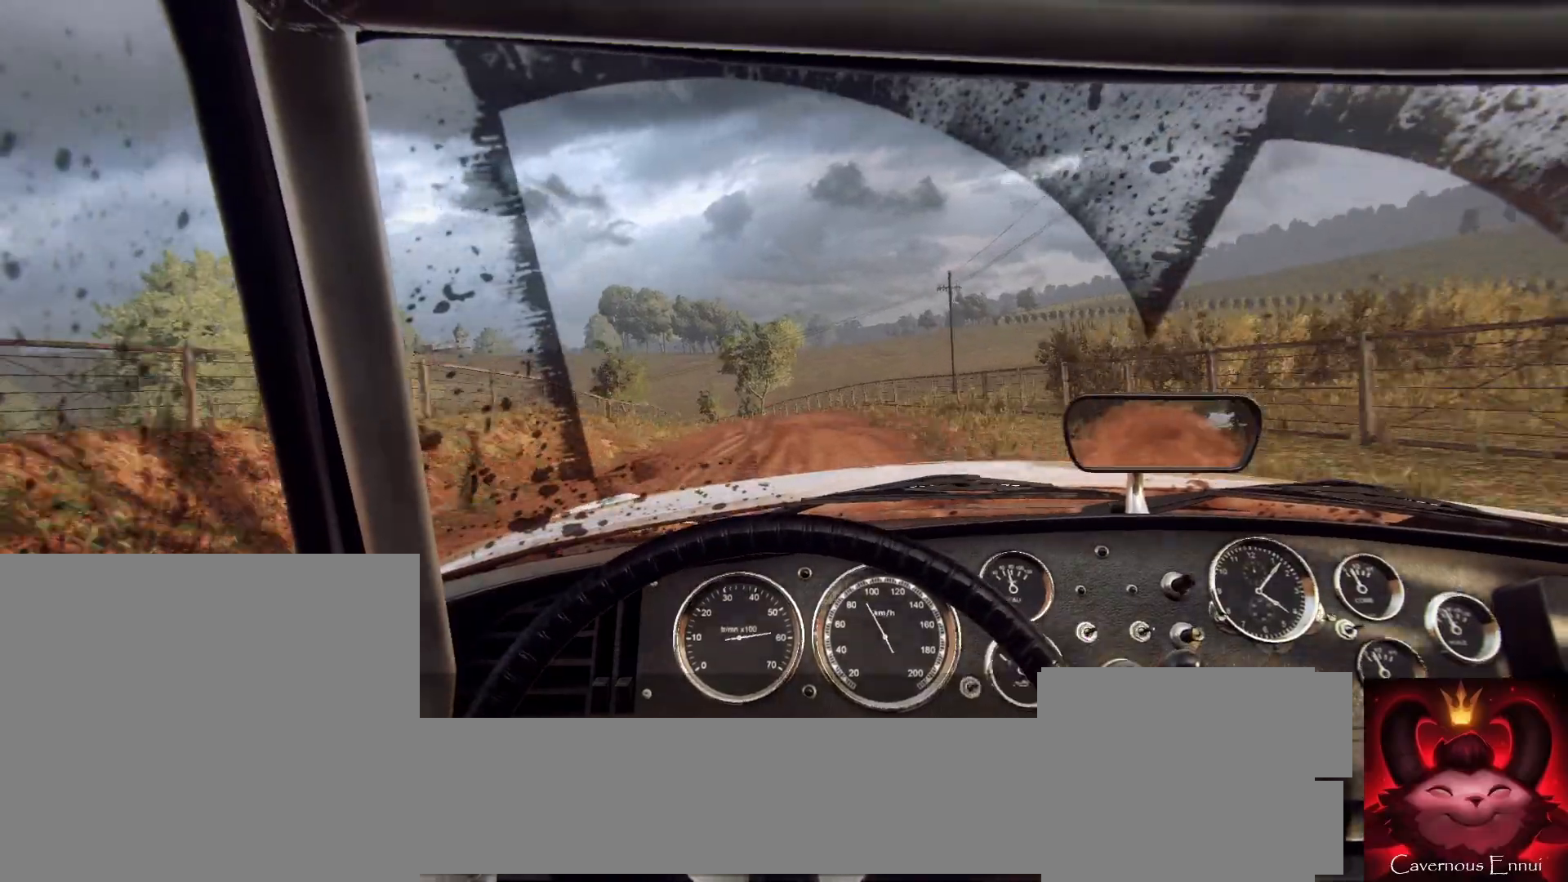
{"buttons": [], "left_stick": "down-left", "right_stick": "up", "events": [[500, "left_stick", "down-left"]]}
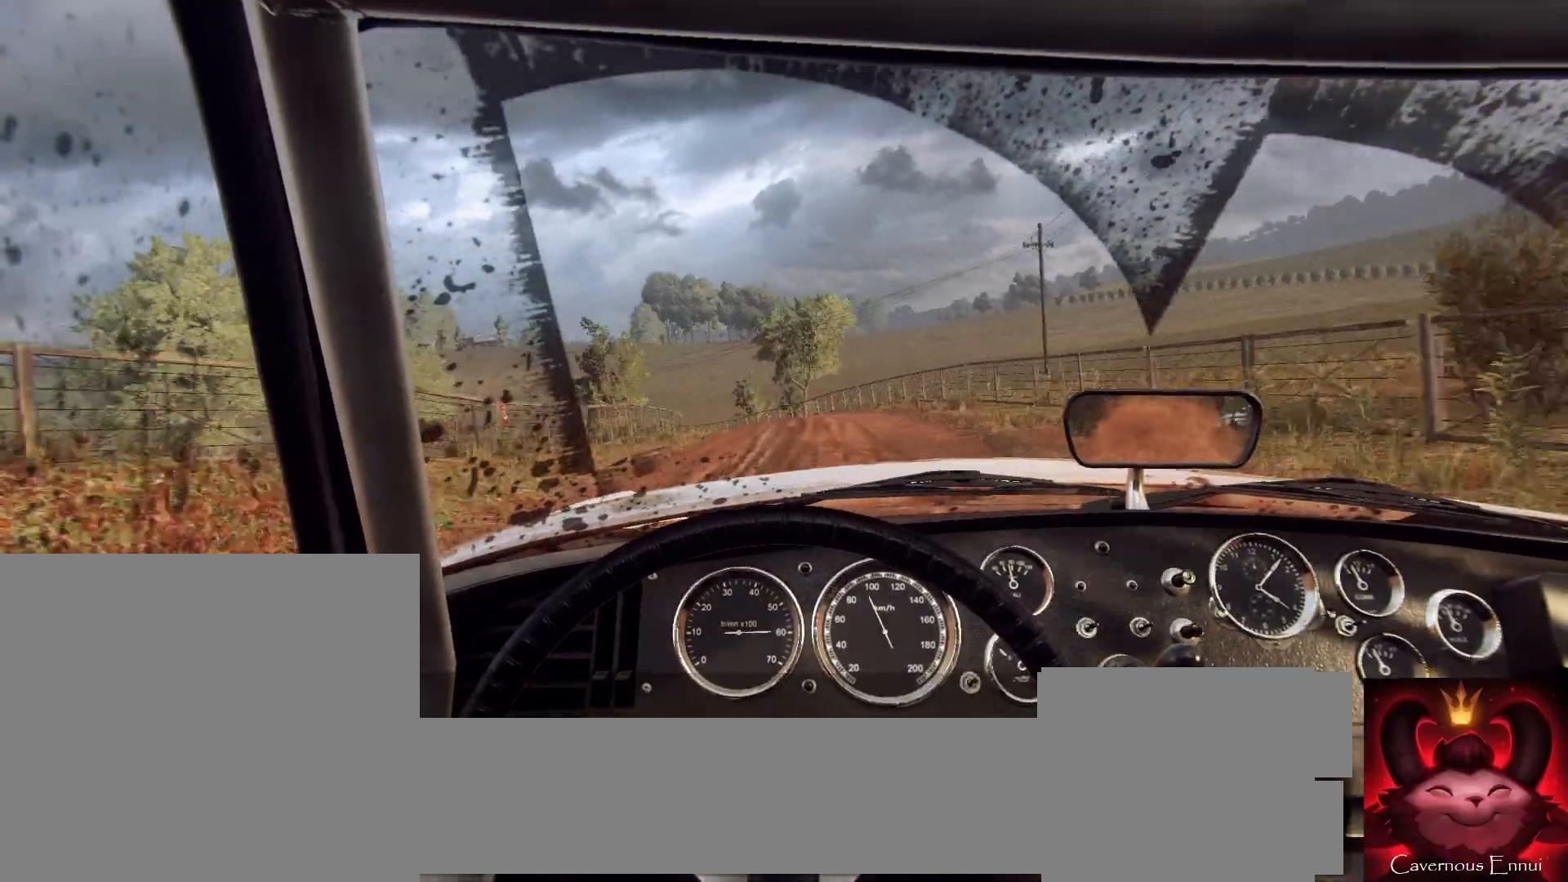
{"buttons": [], "left_stick": "left", "right_stick": "up", "events": [[233, "left_stick", "center"], [333, "left_stick", "left"]]}
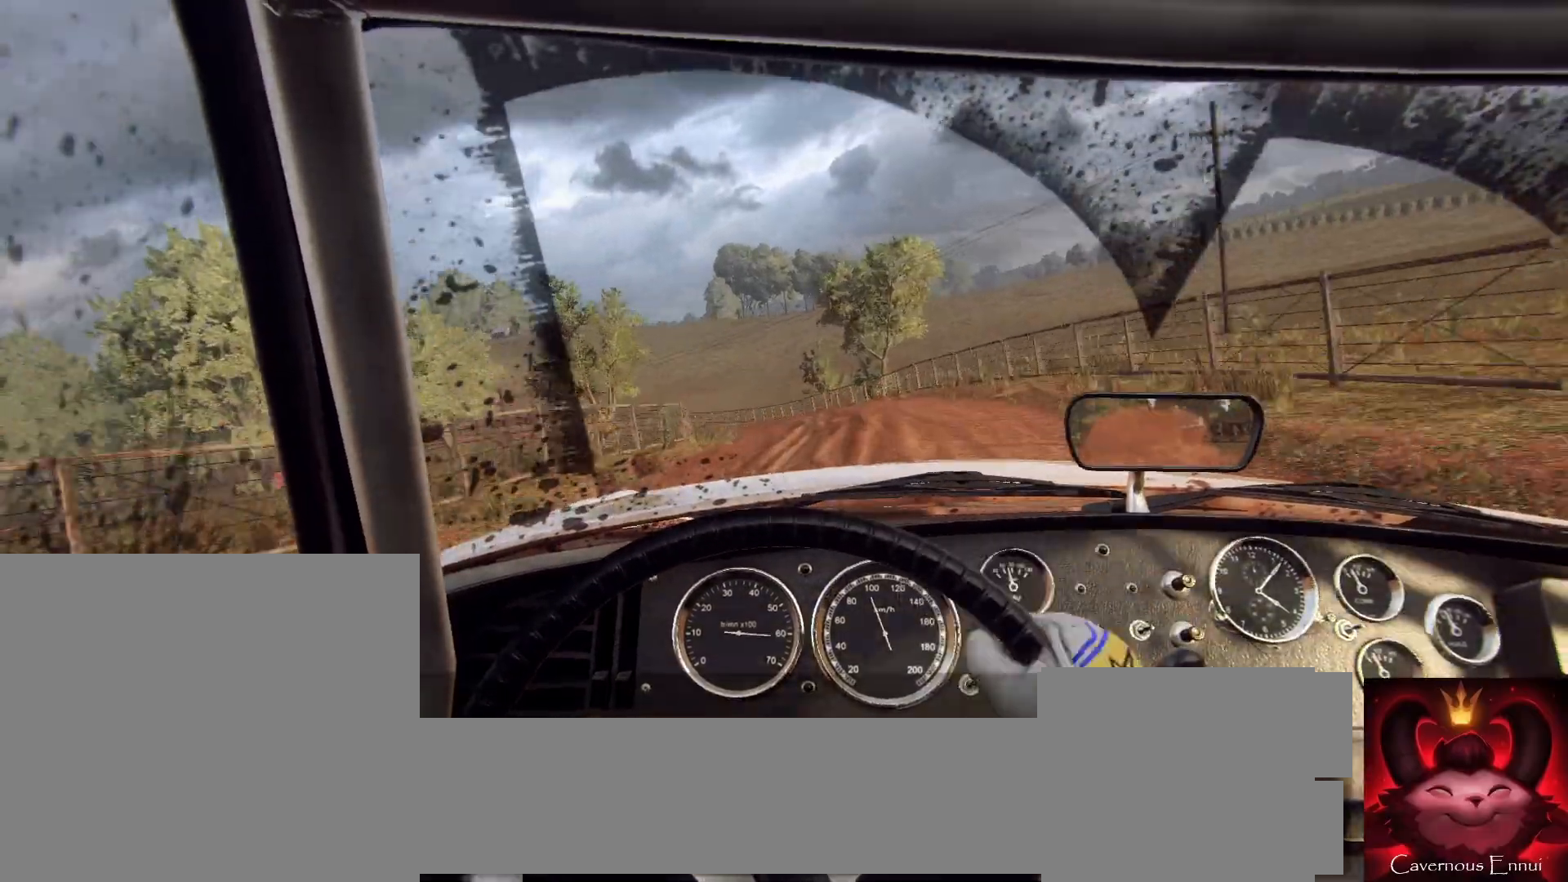
{"buttons": [], "left_stick": "left", "right_stick": "center", "events": [[33, "left_stick", "center"], [167, "left_stick", "left"], [267, "right_stick", "center"]]}
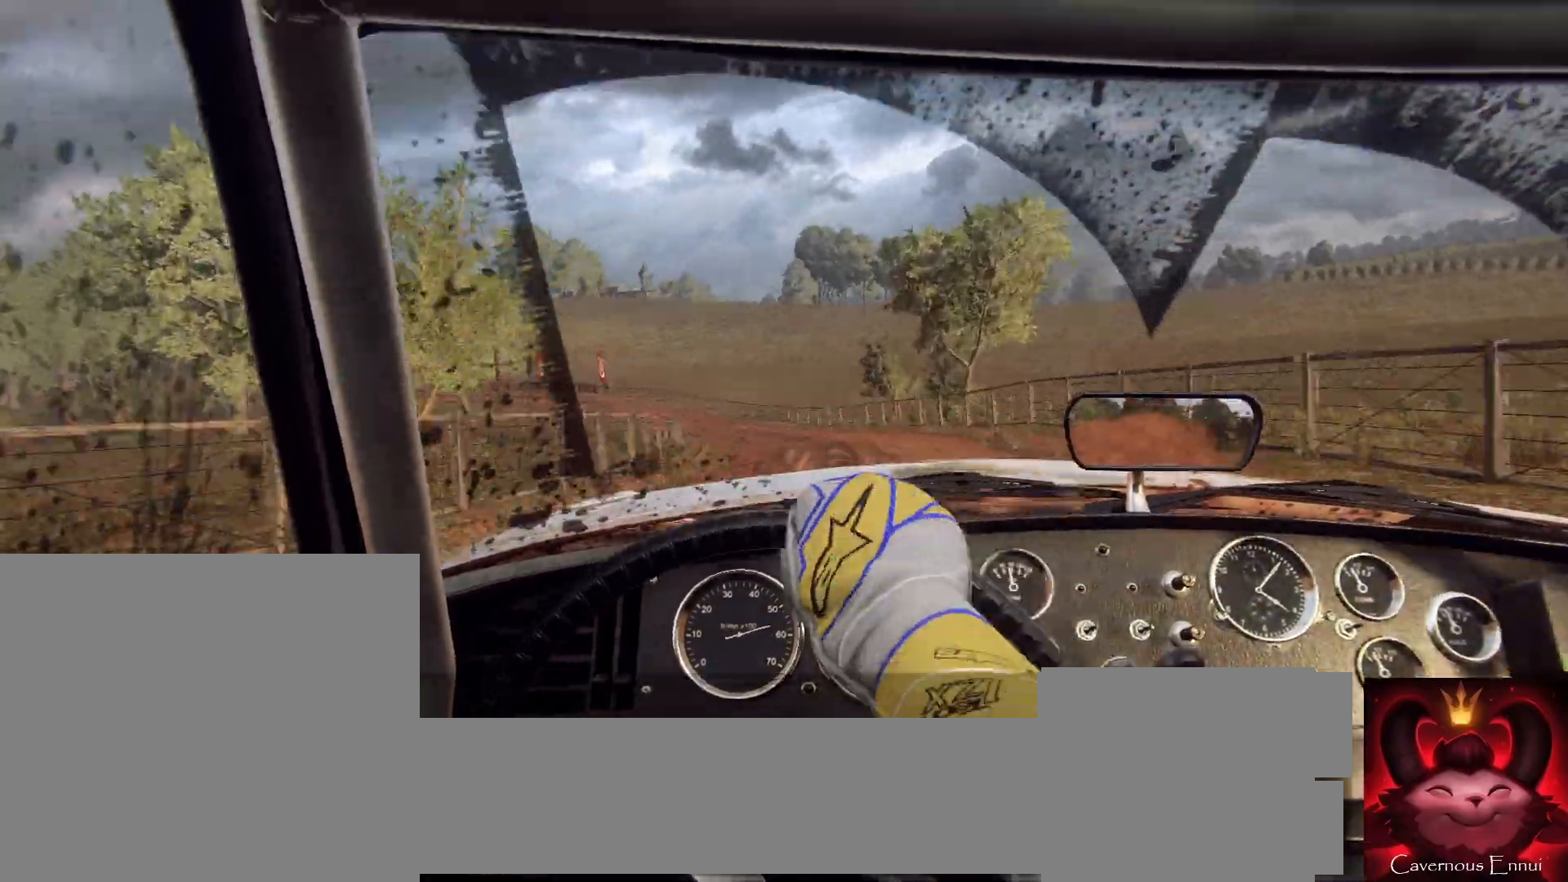
{"buttons": [], "left_stick": "center", "right_stick": "center", "events": [[33, "left_stick", "center"], [133, "left_stick", "left"], [233, "right_stick", "up"], [333, "left_stick", "center"], [367, "right_stick", "center"]]}
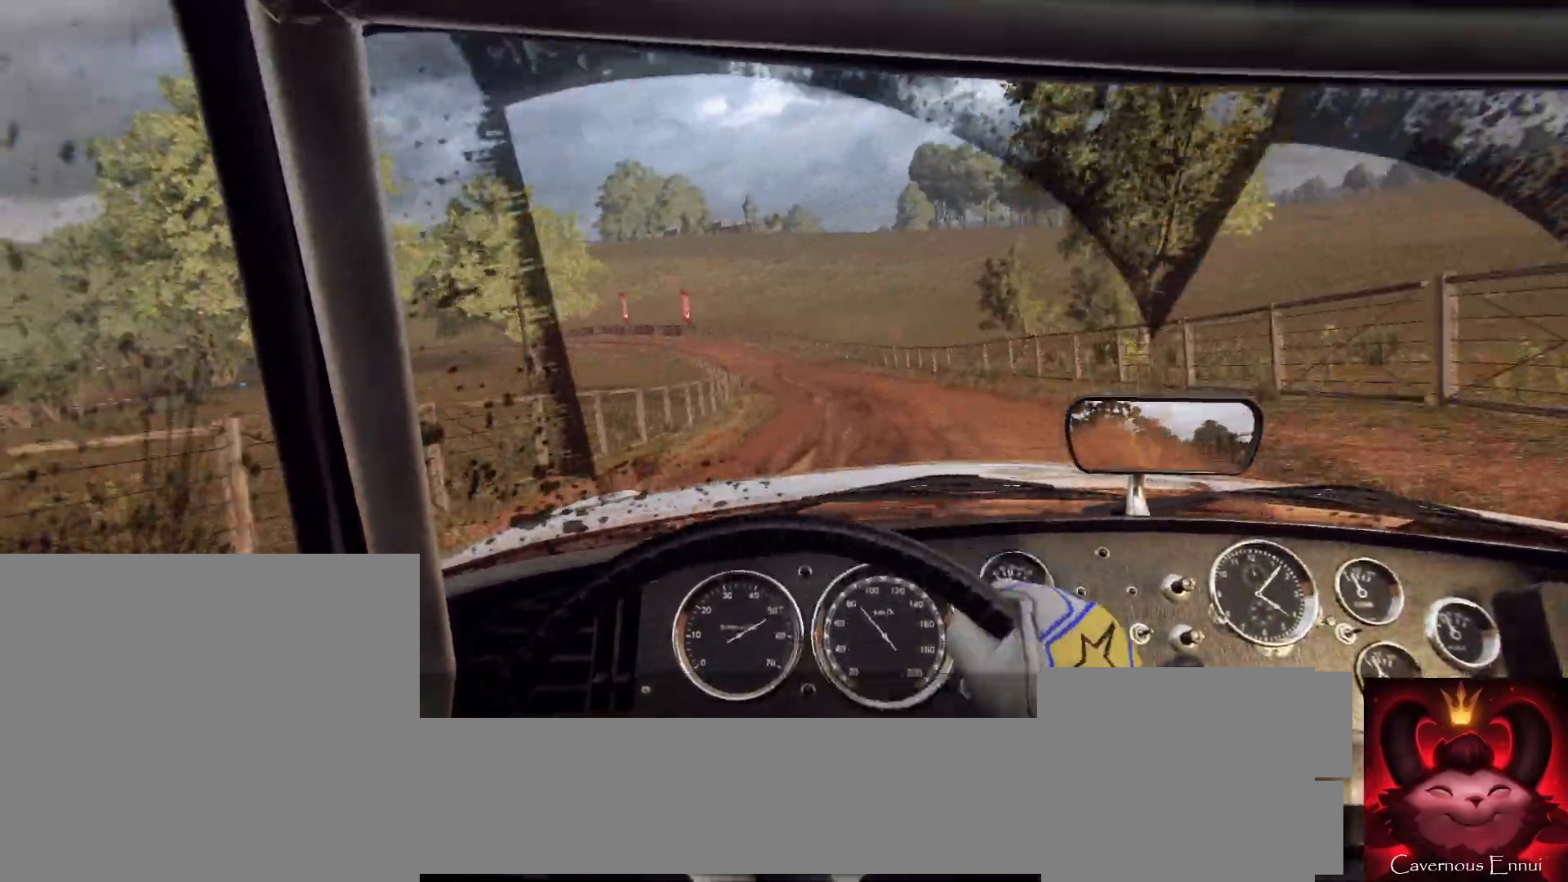
{"buttons": [], "left_stick": "down-left", "right_stick": "up", "events": [[67, "left_stick", "right"], [100, "right_stick", "up"], [167, "left_stick", "center"], [300, "left_stick", "down-left"]]}
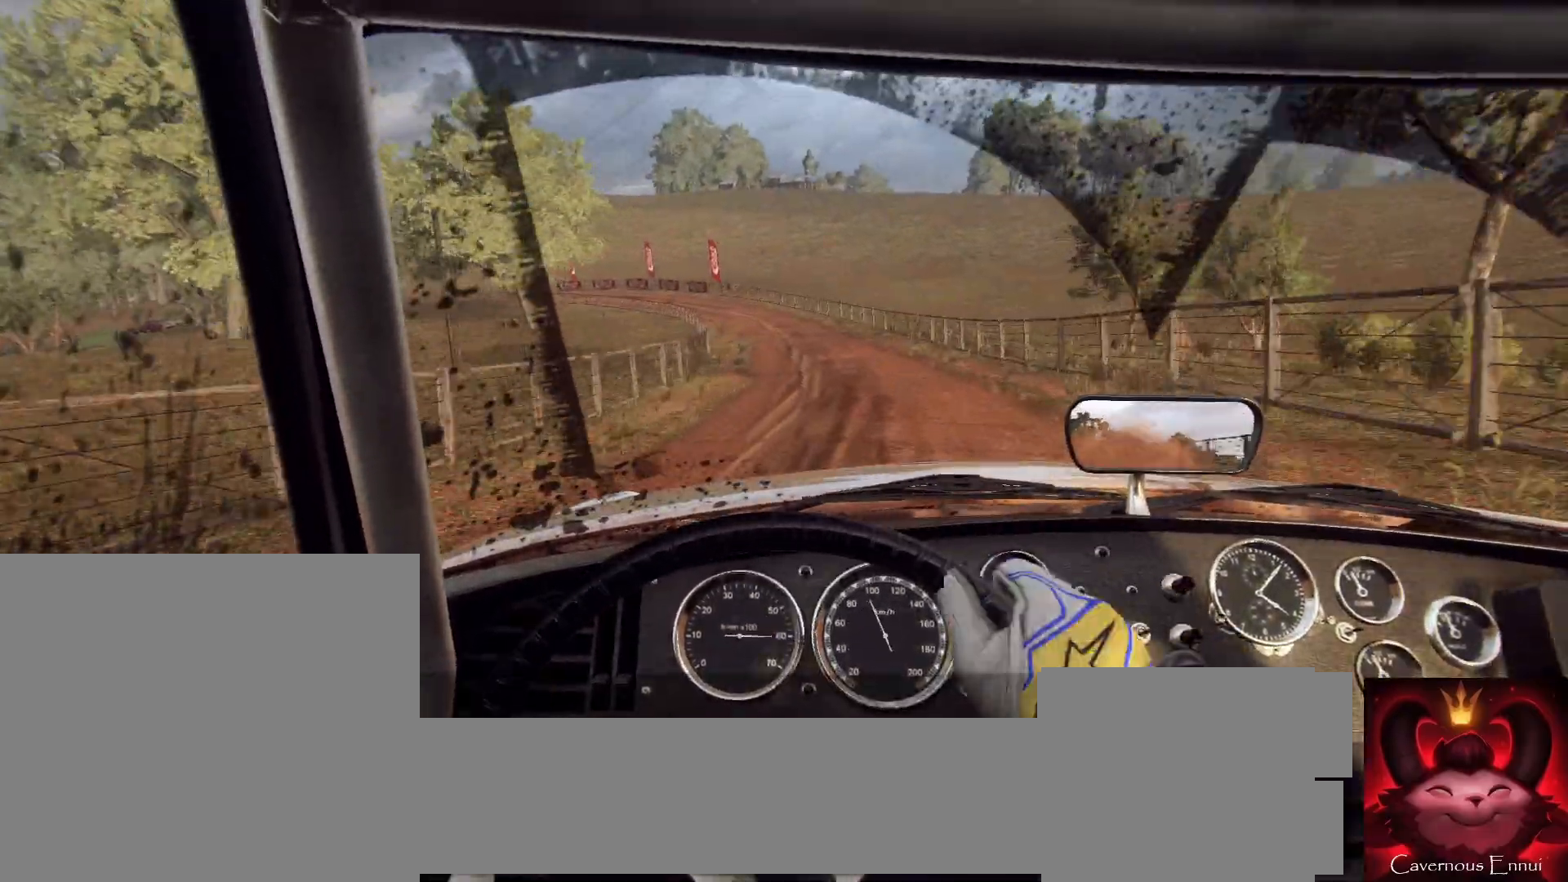
{"buttons": [], "left_stick": "left", "right_stick": "center", "events": [[67, "left_stick", "center"], [200, "left_stick", "down-left"], [367, "left_stick", "center"], [367, "right_stick", "center"], [433, "left_stick", "left"]]}
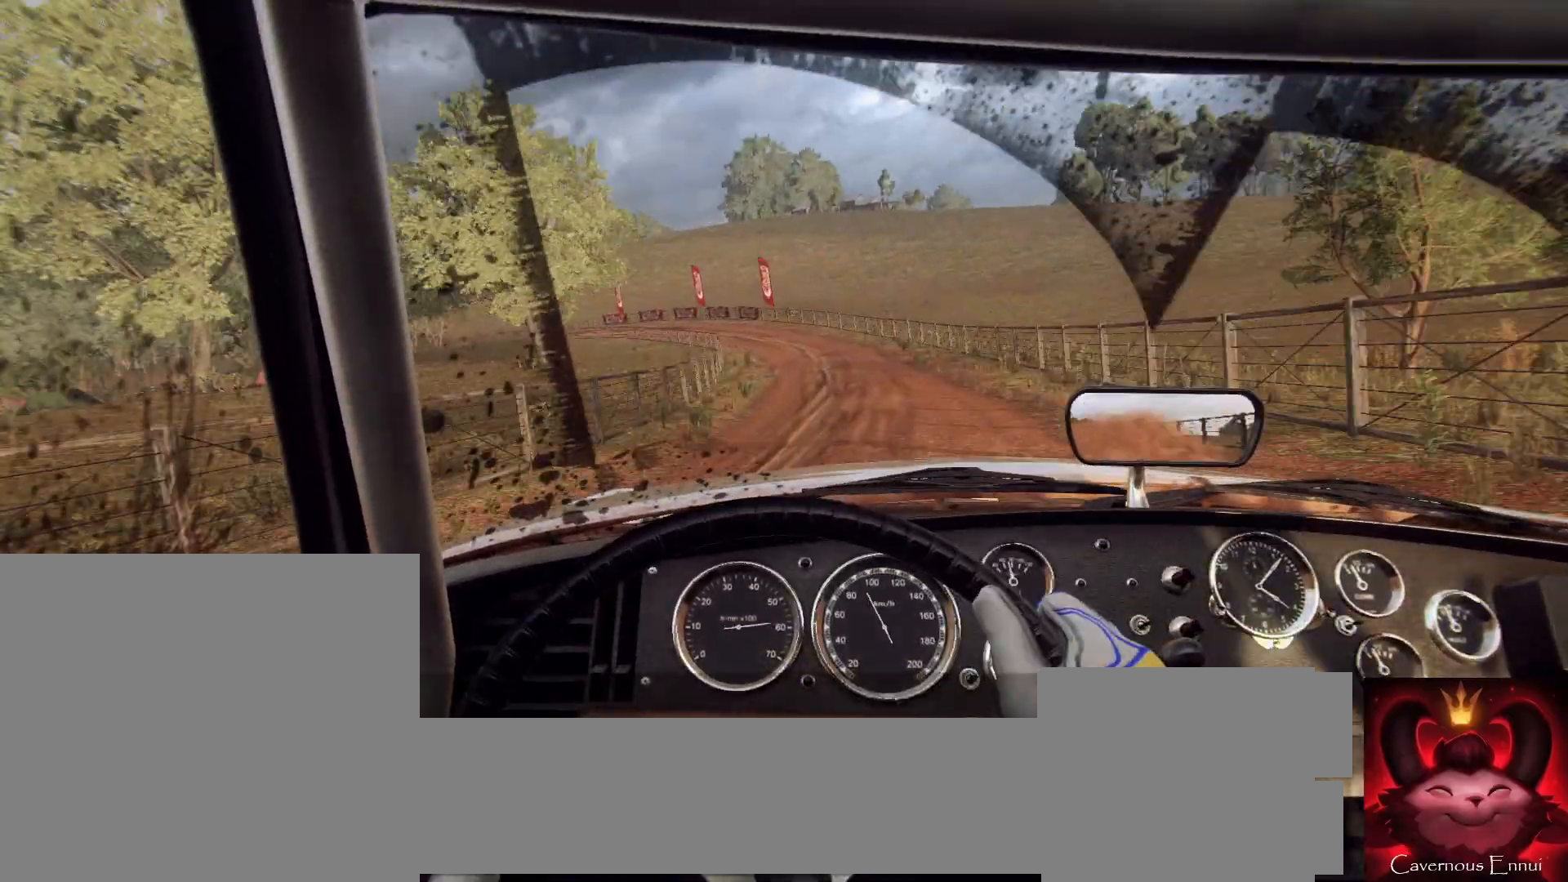
{"buttons": [], "left_stick": "center", "right_stick": "center", "events": [[100, "left_stick", "center"], [100, "right_stick", "up"], [233, "left_stick", "left"], [433, "left_stick", "center"], [433, "right_stick", "center"]]}
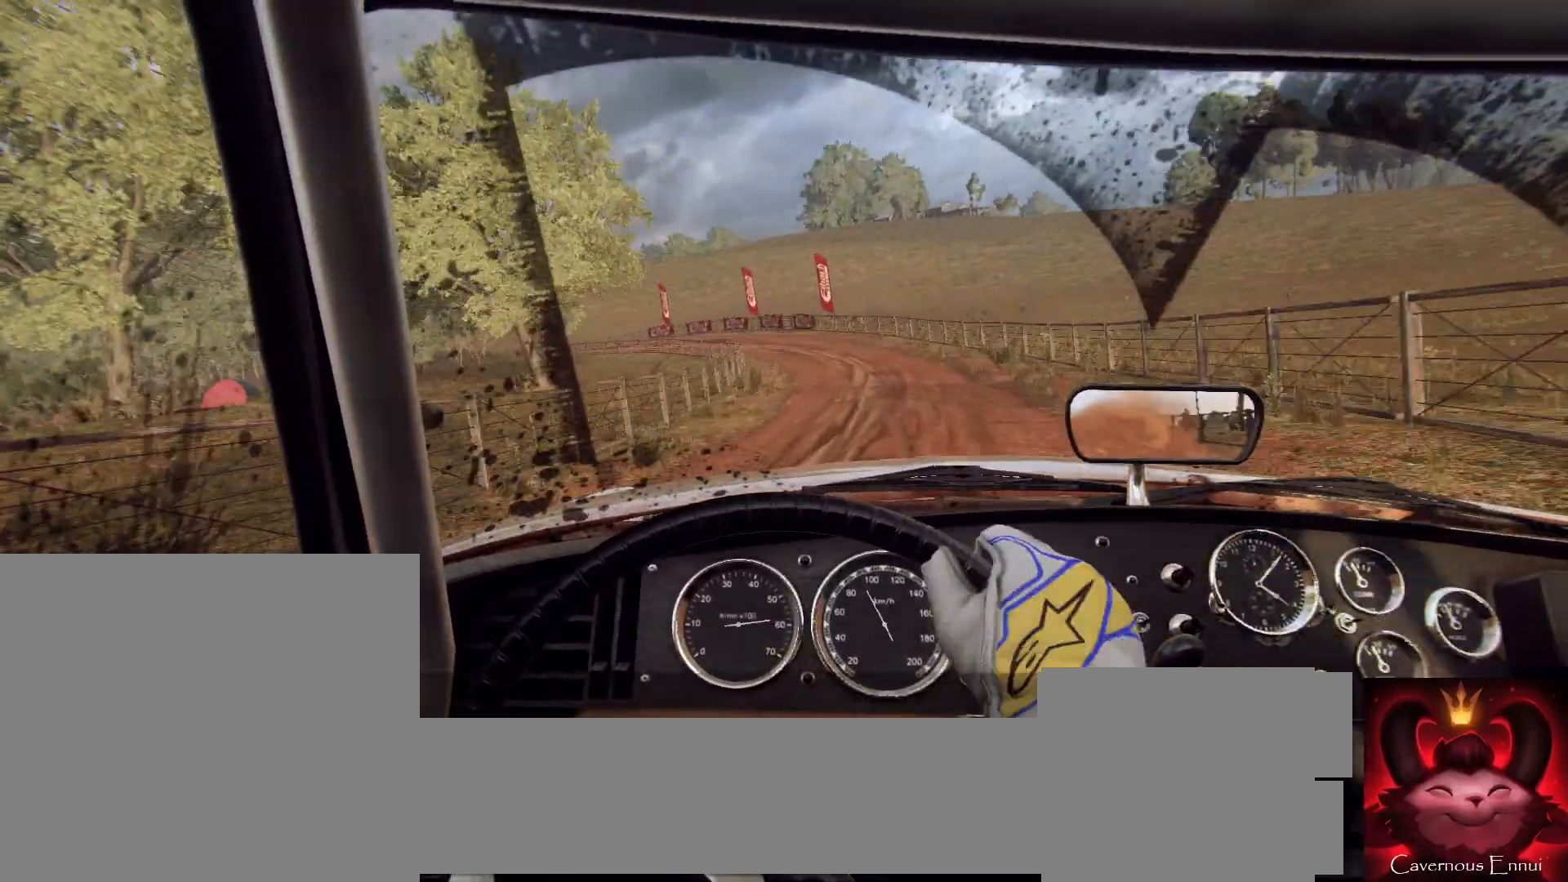
{"buttons": [], "left_stick": "down-left", "right_stick": "center", "events": [[167, "left_stick", "down-left"], [267, "left_stick", "center"], [300, "right_stick", "up"], [400, "left_stick", "down-left"], [400, "right_stick", "center"]]}
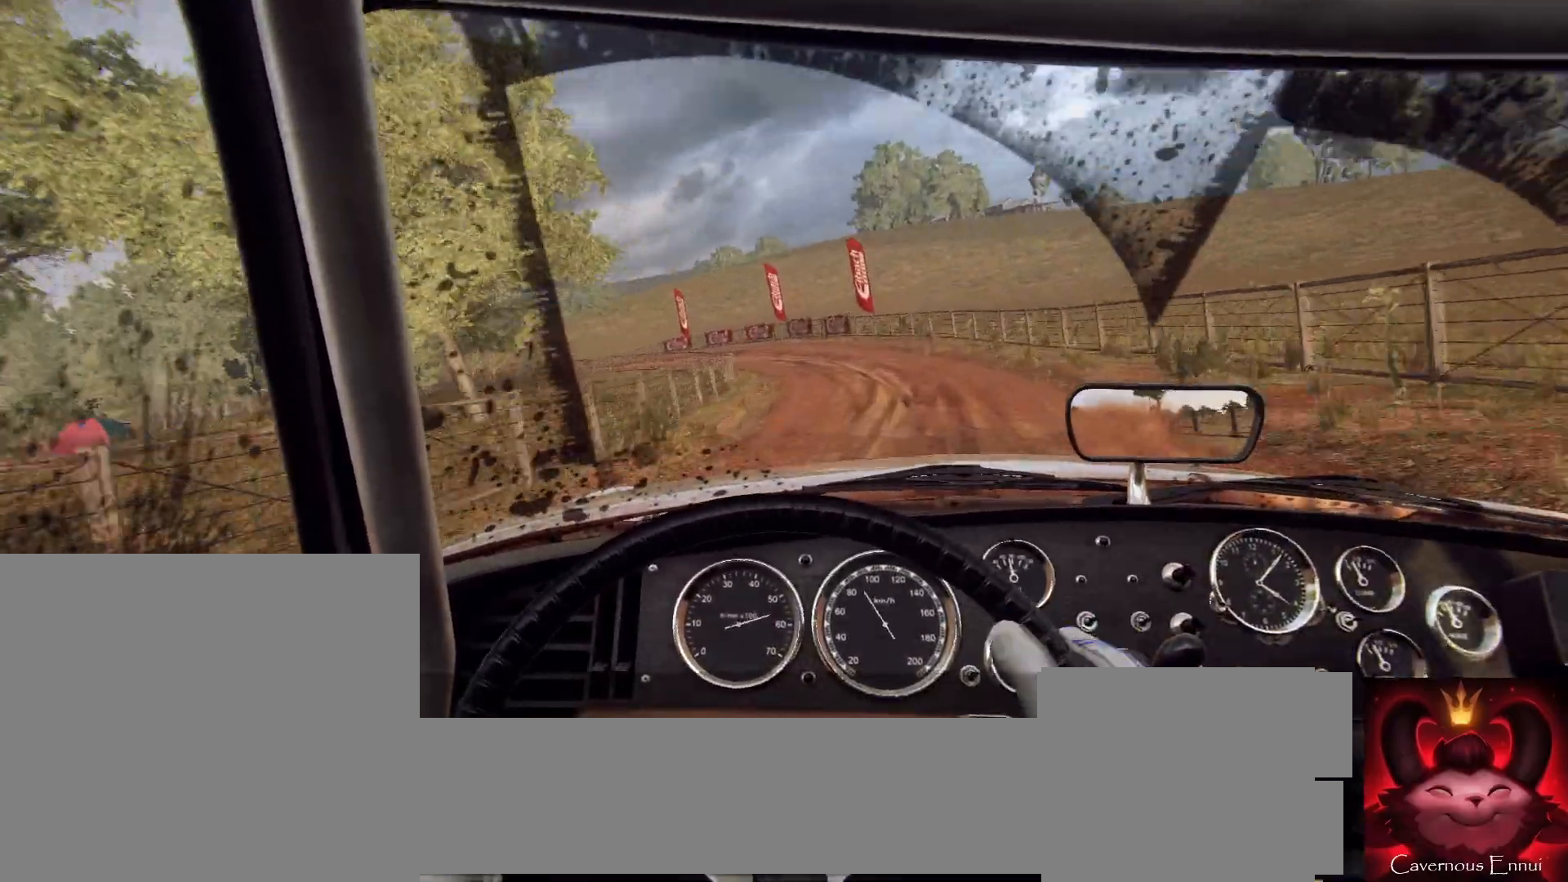
{"buttons": [], "left_stick": "center", "right_stick": "center", "events": [[133, "left_stick", "center"], [233, "left_stick", "left"], [467, "left_stick", "center"]]}
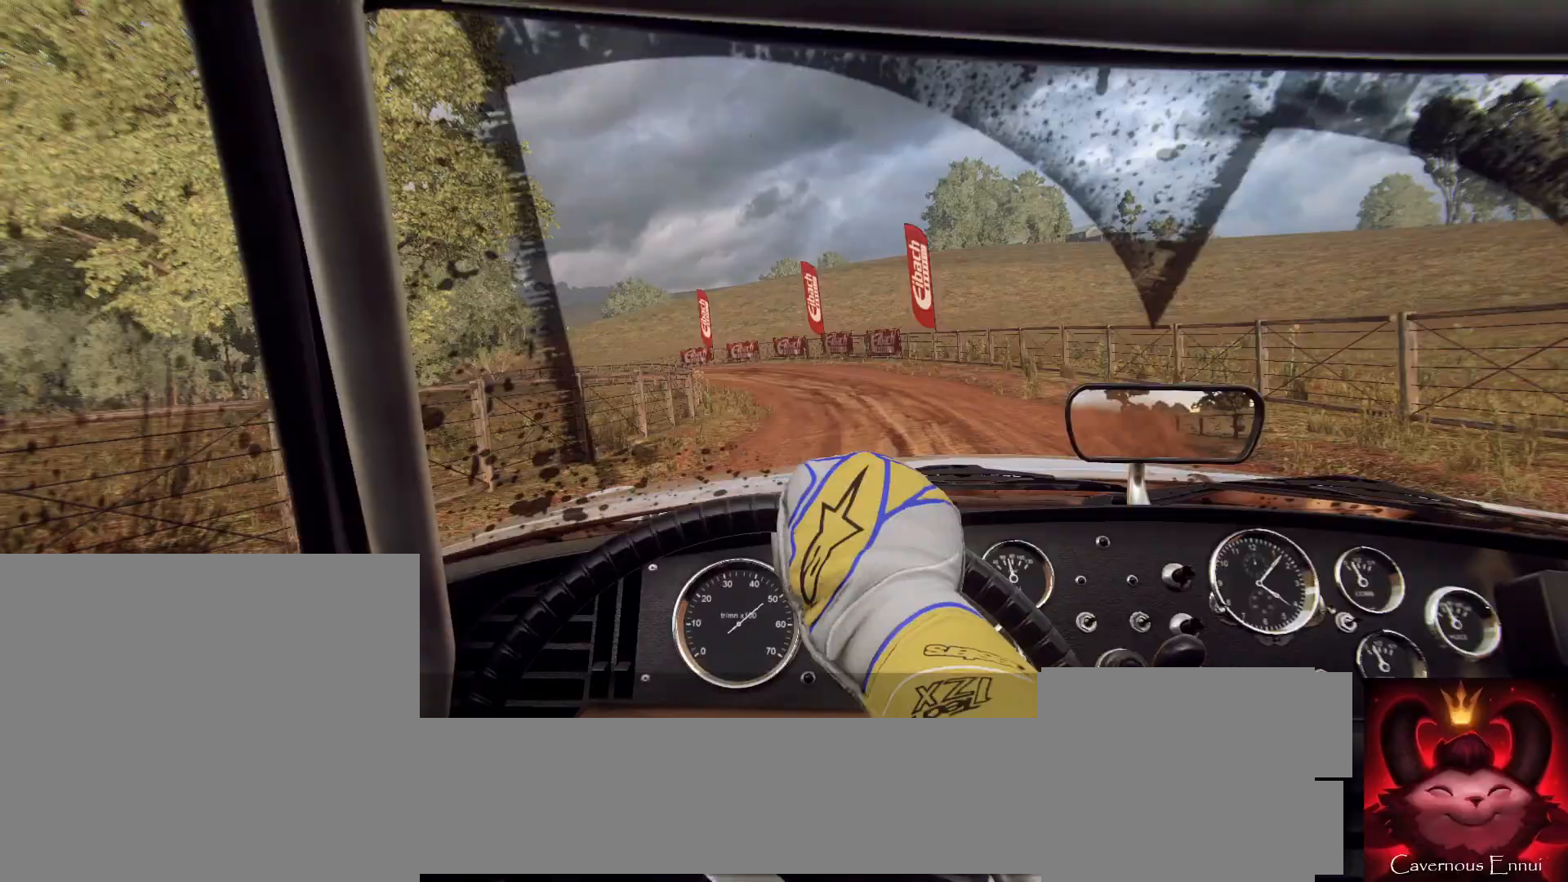
{"buttons": [], "left_stick": "down-left", "right_stick": "center", "events": [[67, "left_stick", "left"], [167, "left_stick", "center"], [233, "right_stick", "up"], [367, "left_stick", "down-left"], [400, "right_stick", "center"]]}
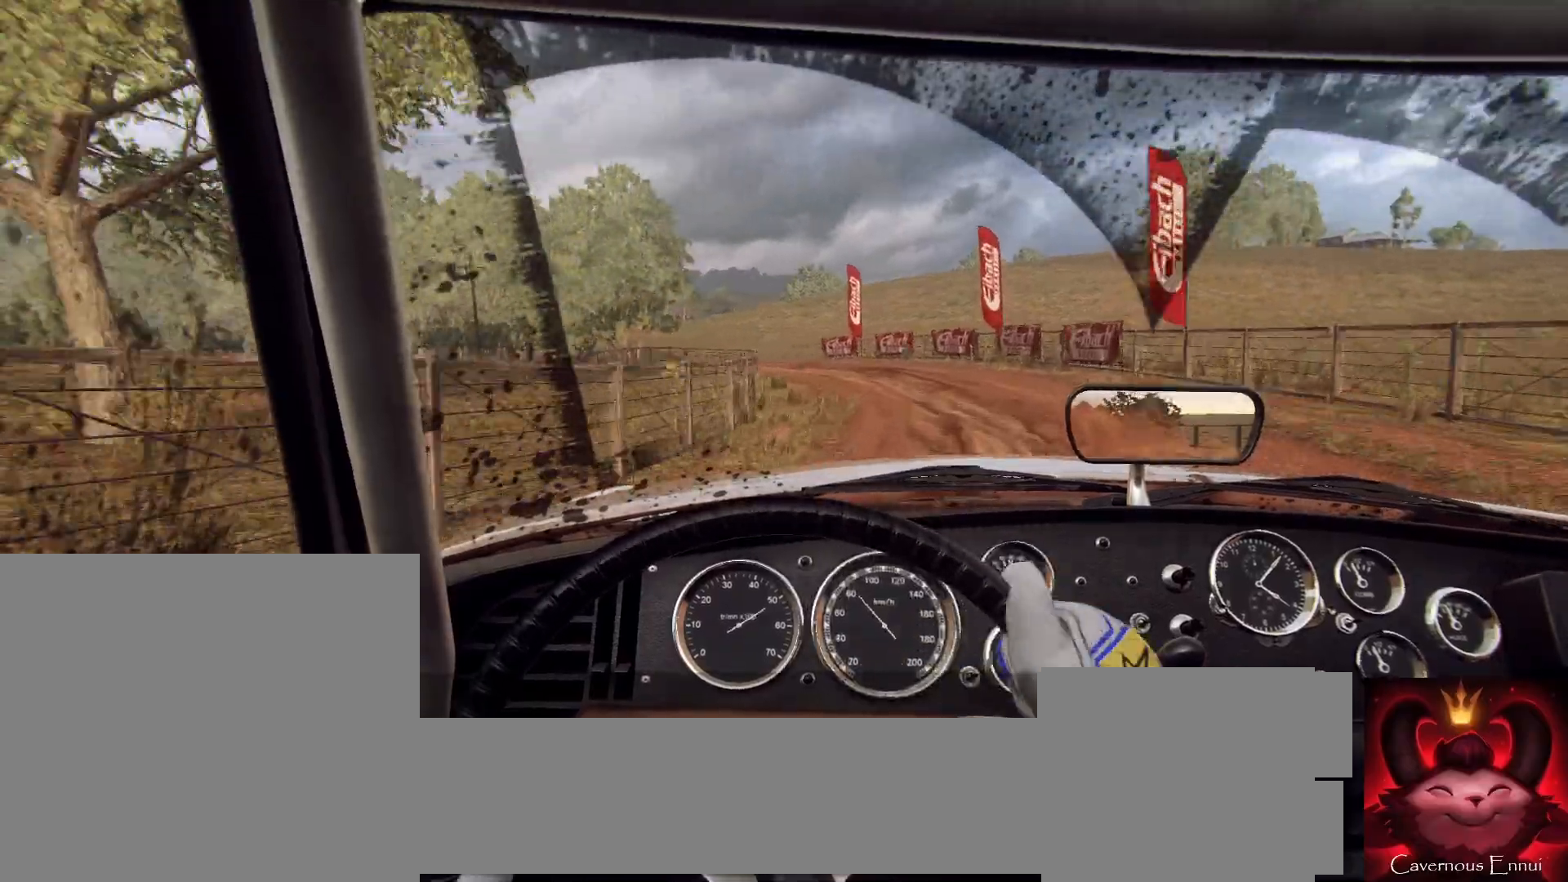
{"buttons": [], "left_stick": "center", "right_stick": "center", "events": [[33, "left_stick", "center"], [100, "left_stick", "left"], [267, "left_stick", "center"], [300, "right_stick", "up"], [367, "left_stick", "left"], [467, "right_stick", "center"], [500, "left_stick", "center"]]}
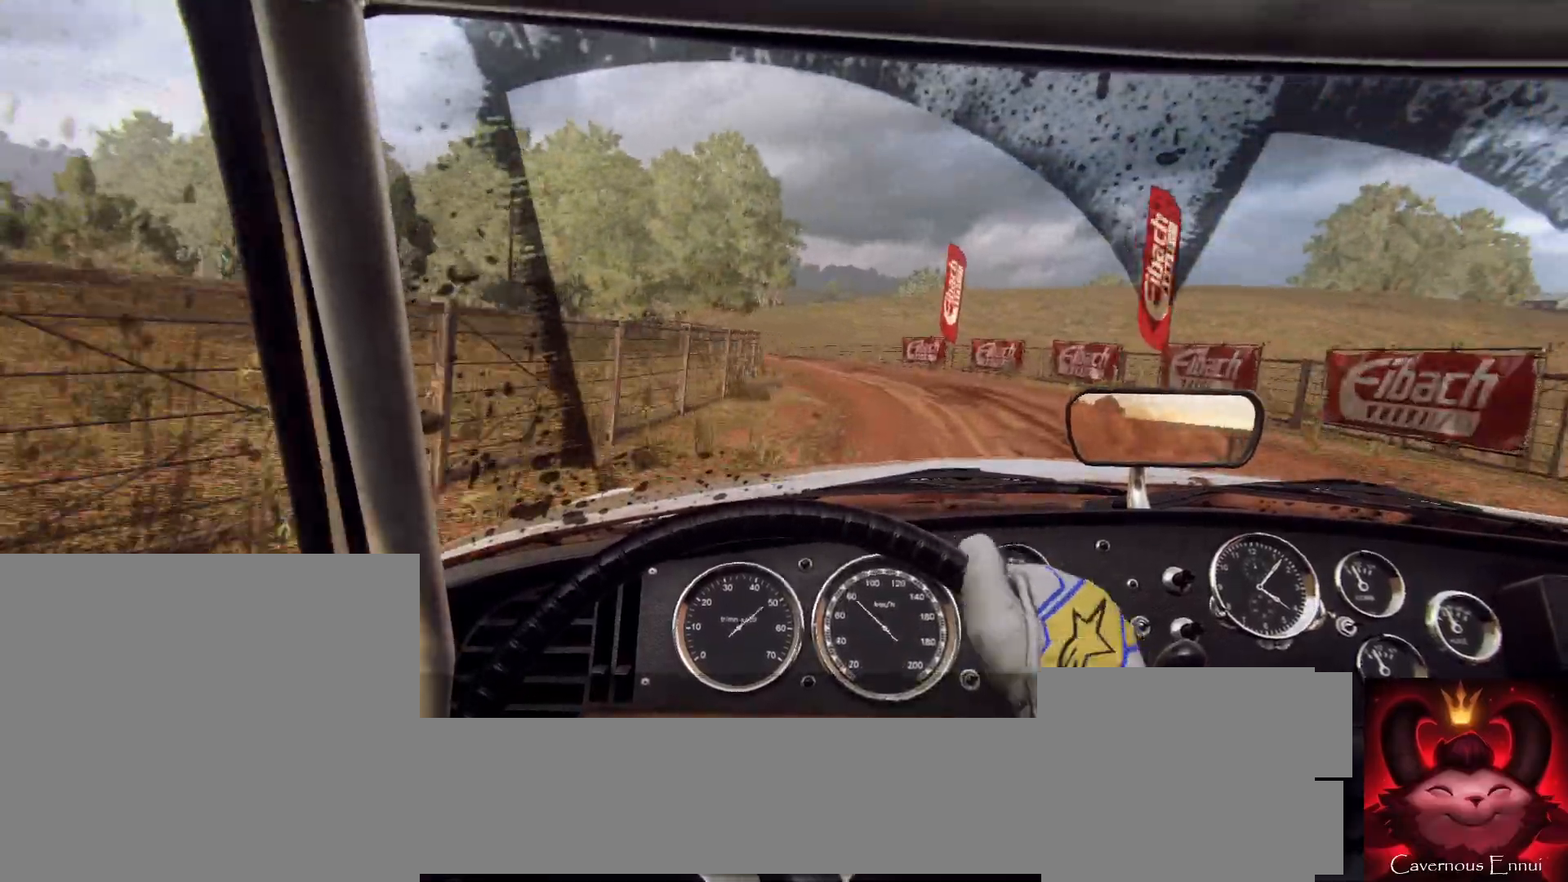
{"buttons": [], "left_stick": "left", "right_stick": "up-right", "events": [[133, "left_stick", "left"], [267, "left_stick", "center"], [367, "right_stick", "up-right"], [400, "left_stick", "left"]]}
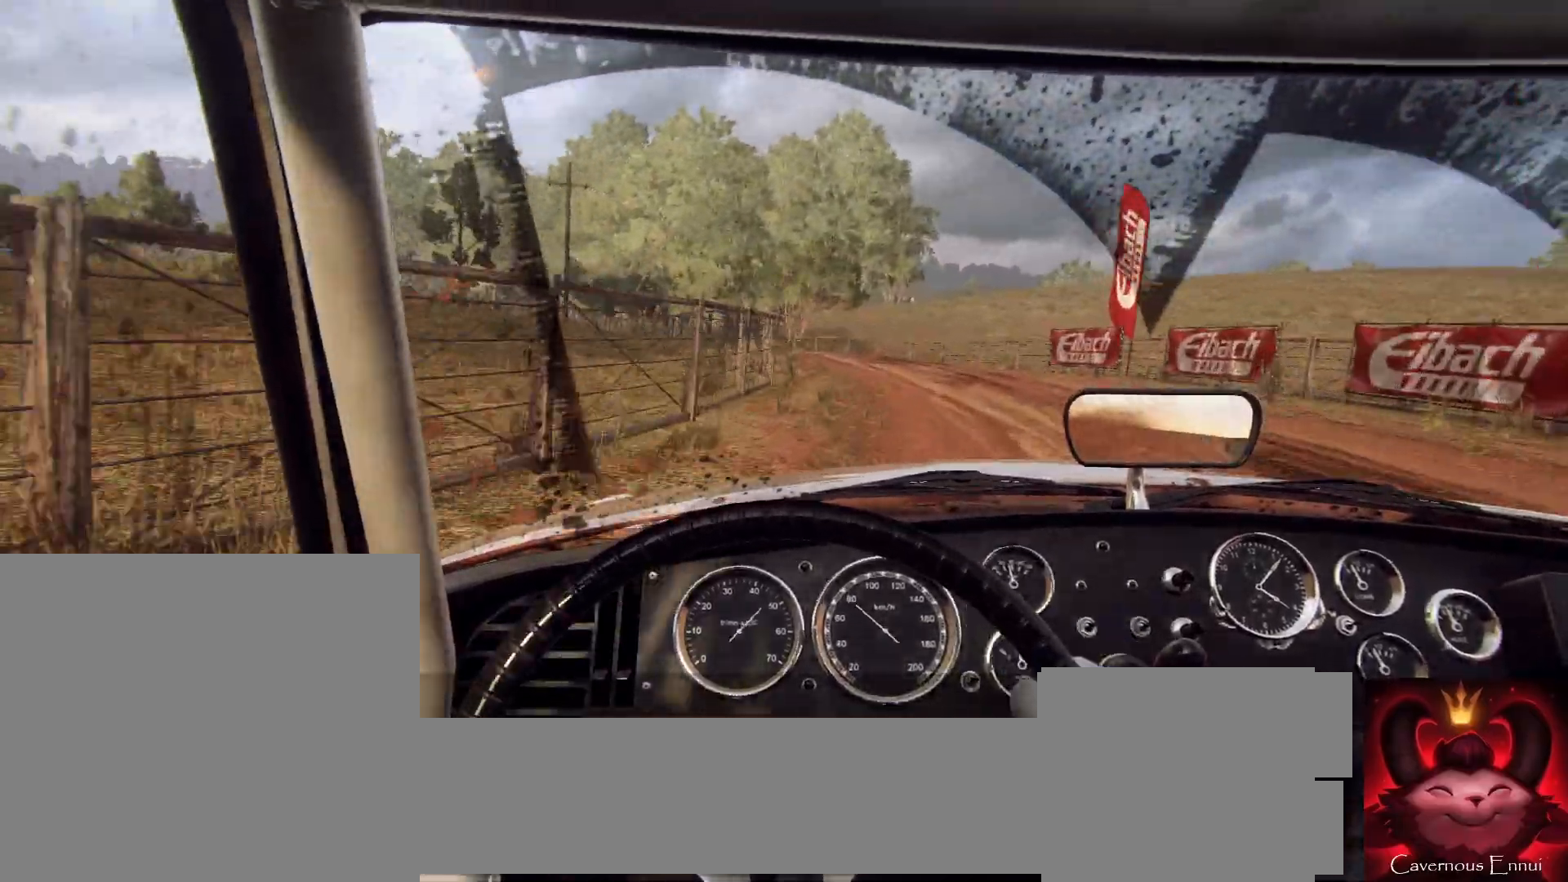
{"buttons": [], "left_stick": "left", "right_stick": "up-right", "events": [[67, "left_stick", "center"], [67, "right_stick", "center"], [167, "left_stick", "left"], [467, "right_stick", "up-right"]]}
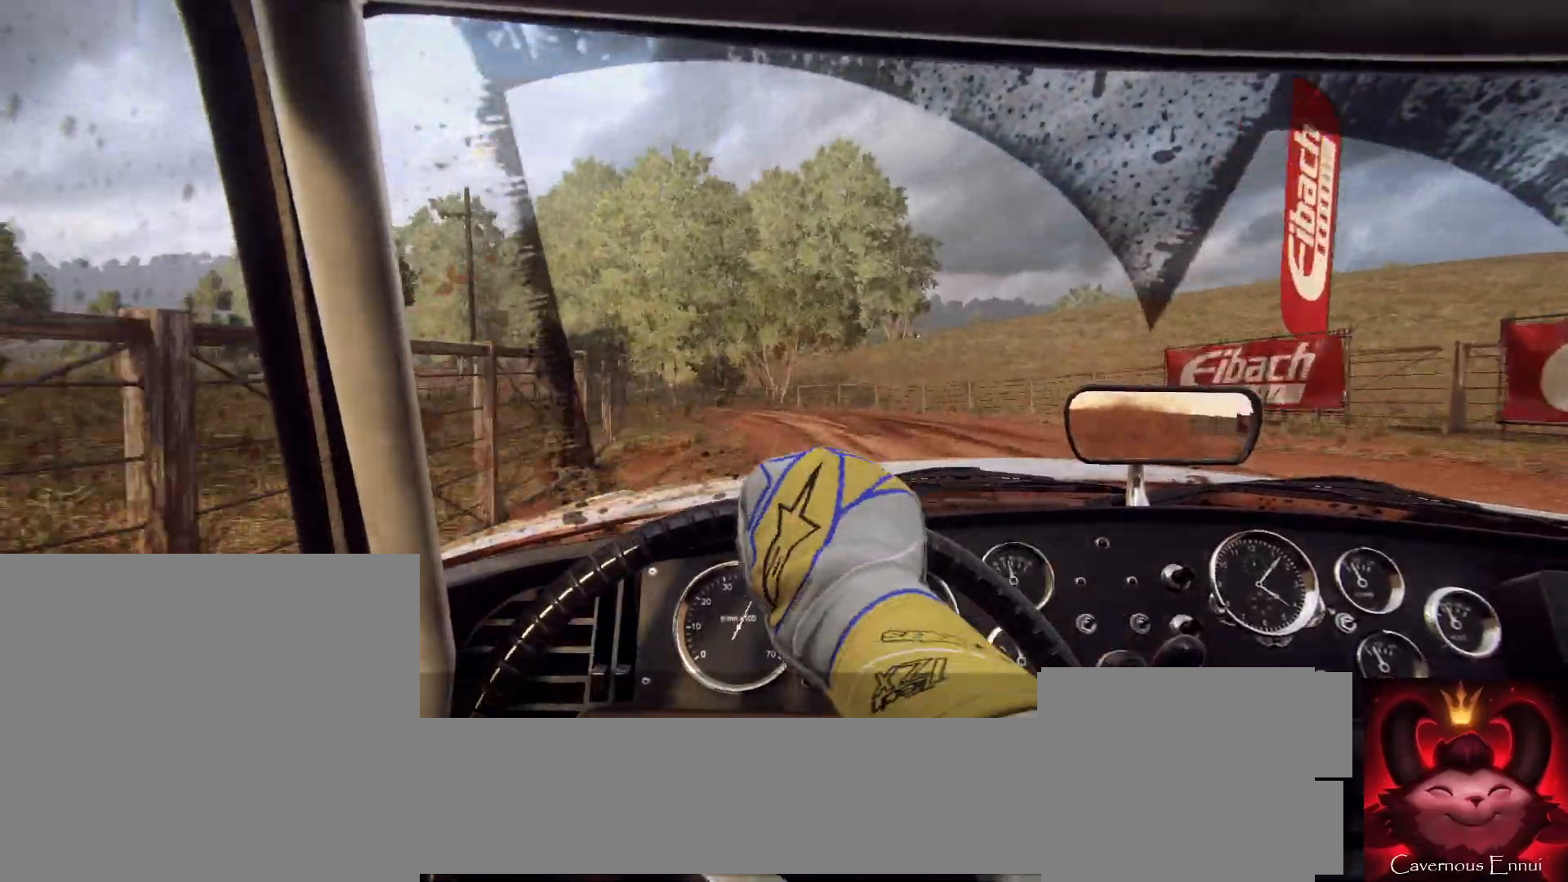
{"buttons": [], "left_stick": "center", "right_stick": "center", "events": [[67, "right_stick", "center"], [467, "left_stick", "center"]]}
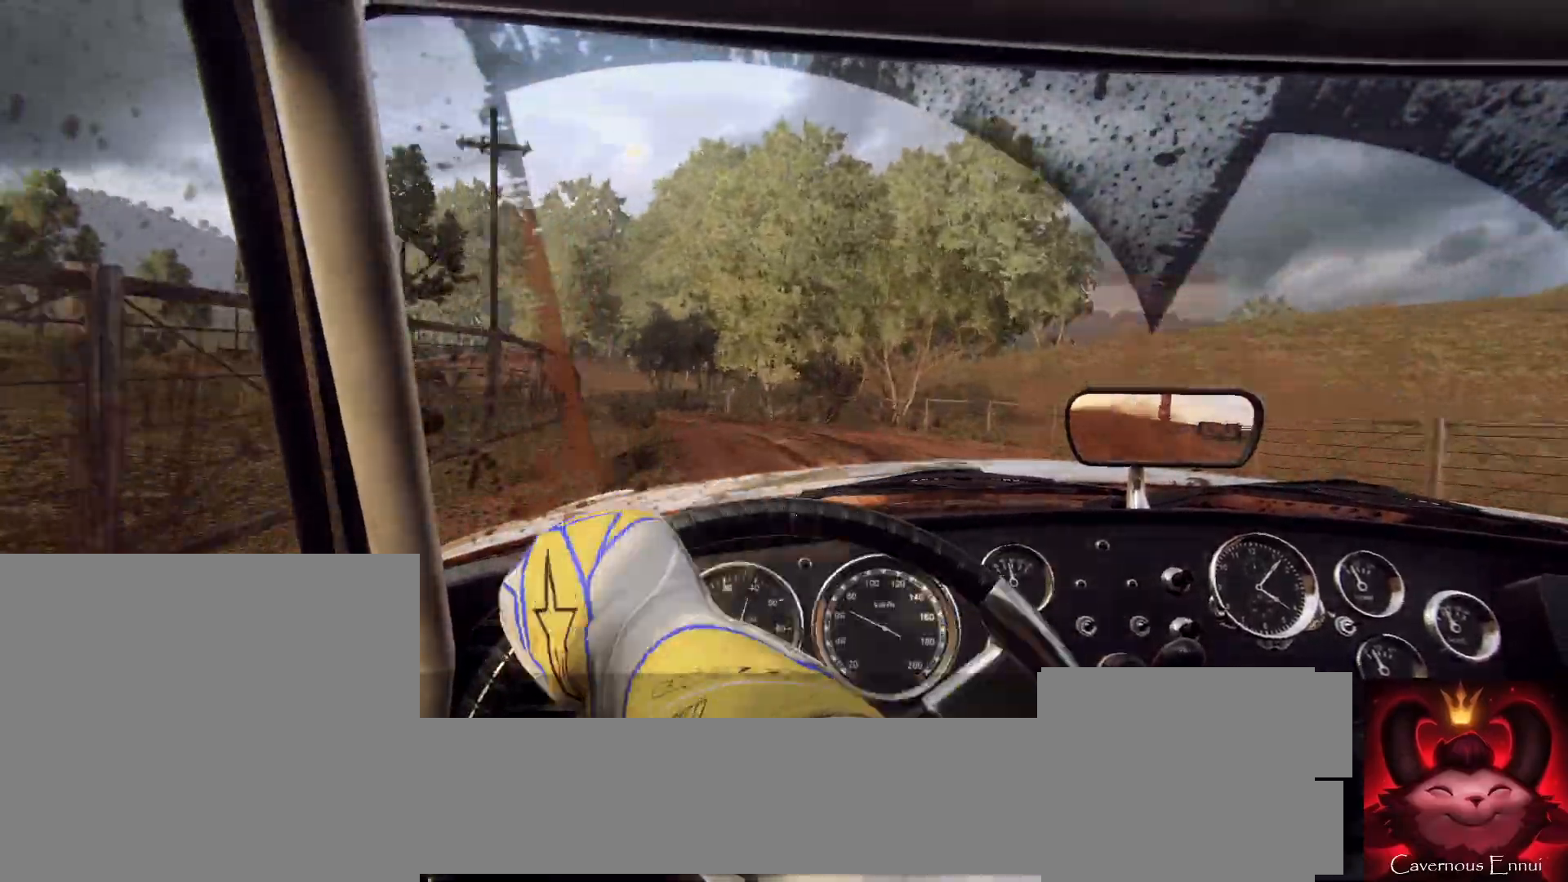
{"buttons": [], "left_stick": "center", "right_stick": "up", "events": [[100, "left_stick", "left"], [200, "right_stick", "up"], [233, "left_stick", "center"], [333, "left_stick", "left"], [467, "left_stick", "center"]]}
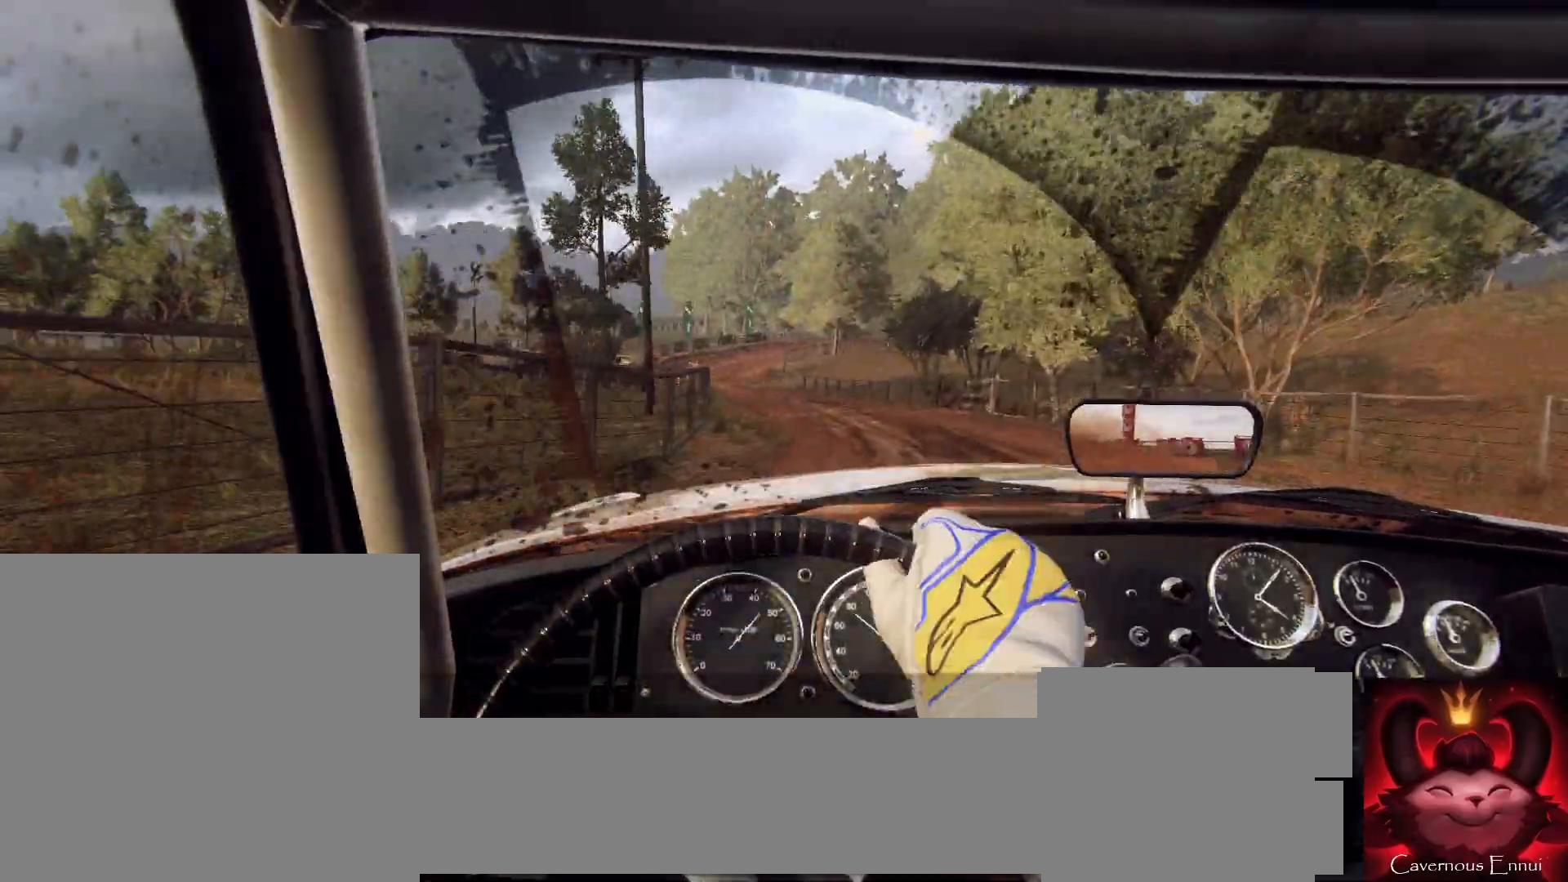
{"buttons": [], "left_stick": "left", "right_stick": "up", "events": [[33, "left_stick", "left"], [167, "left_stick", "center"], [367, "left_stick", "left"]]}
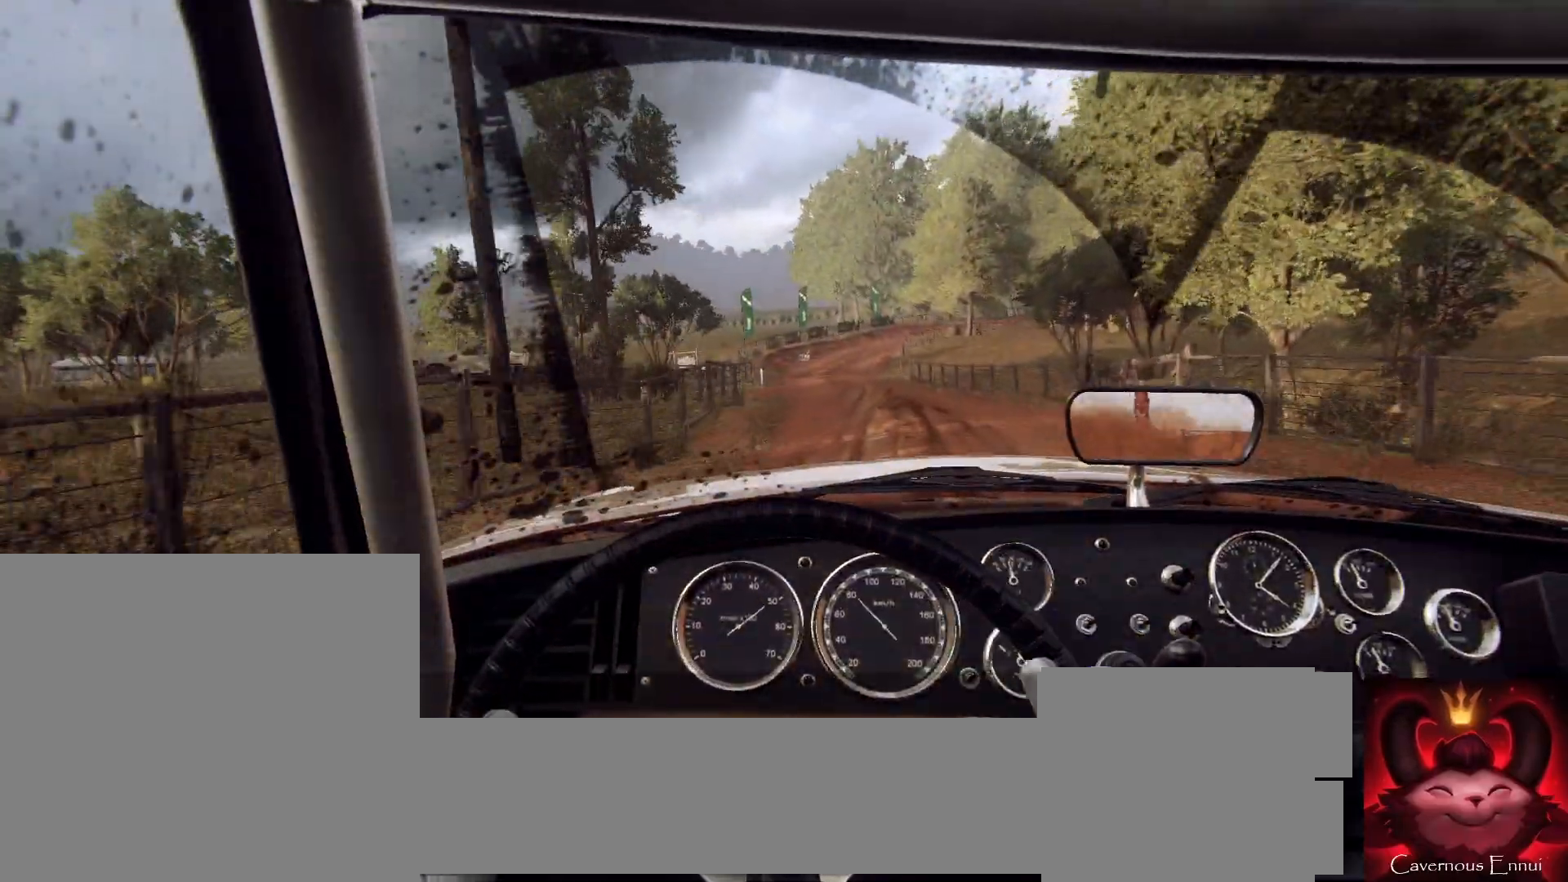
{"buttons": [], "left_stick": "left", "right_stick": "up", "events": [[233, "left_stick", "center"], [367, "left_stick", "left"]]}
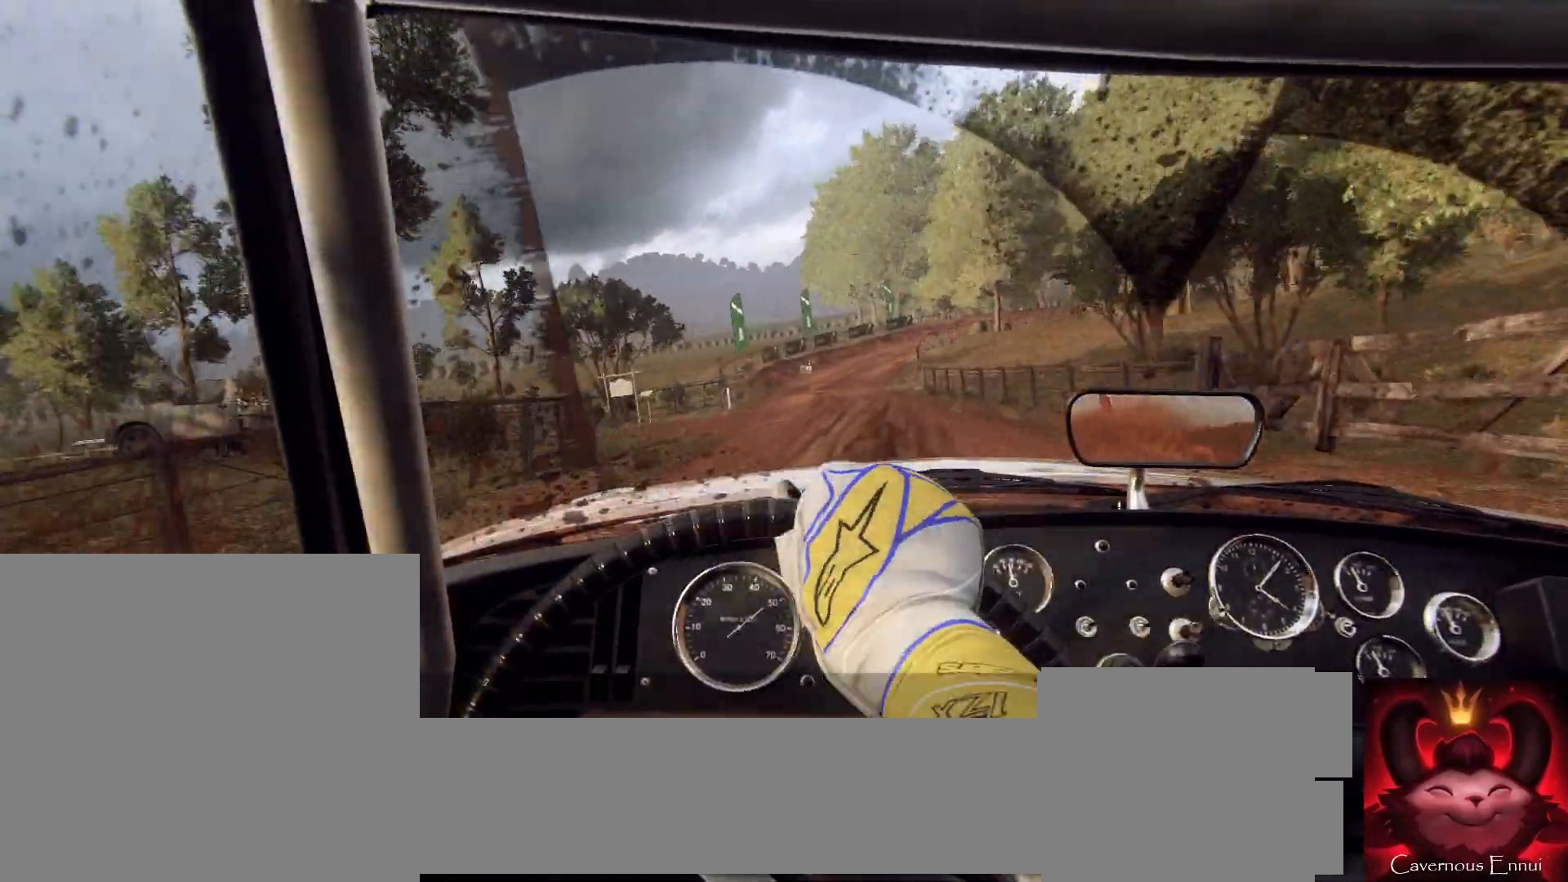
{"buttons": [], "left_stick": "center", "right_stick": "up", "events": [[133, "left_stick", "center"], [233, "left_stick", "left"], [300, "left_stick", "center"]]}
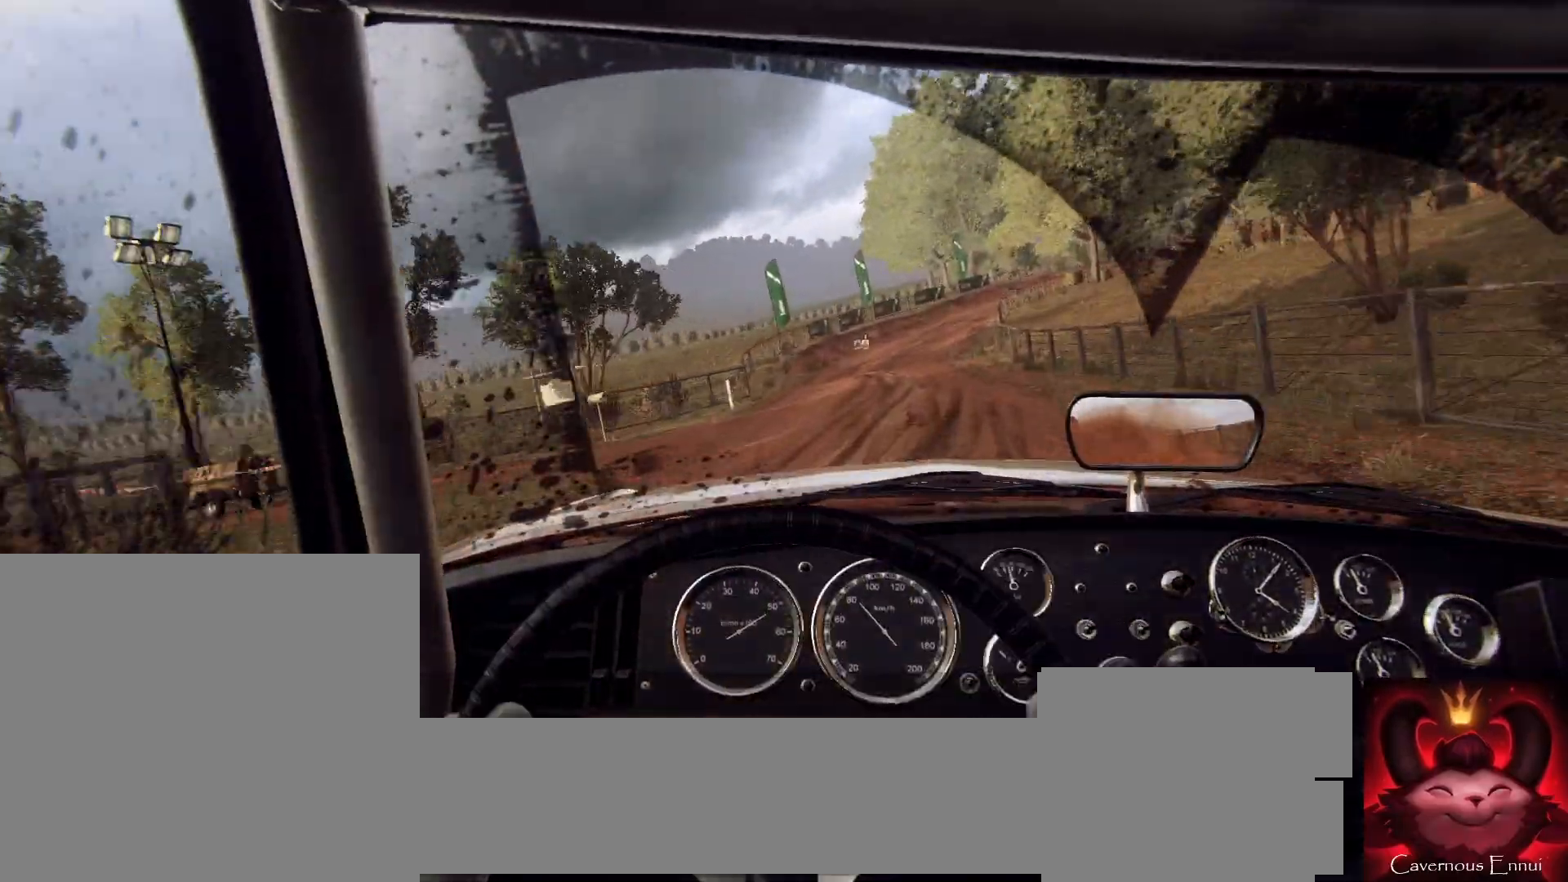
{"buttons": [], "left_stick": "down-left", "right_stick": "up", "events": [[133, "left_stick", "down-left"], [167, "R2", "down"], [233, "left_stick", "center"], [367, "R2", "up"], [367, "left_stick", "down-left"], [433, "R2", "down"], [500, "R2", "up"]]}
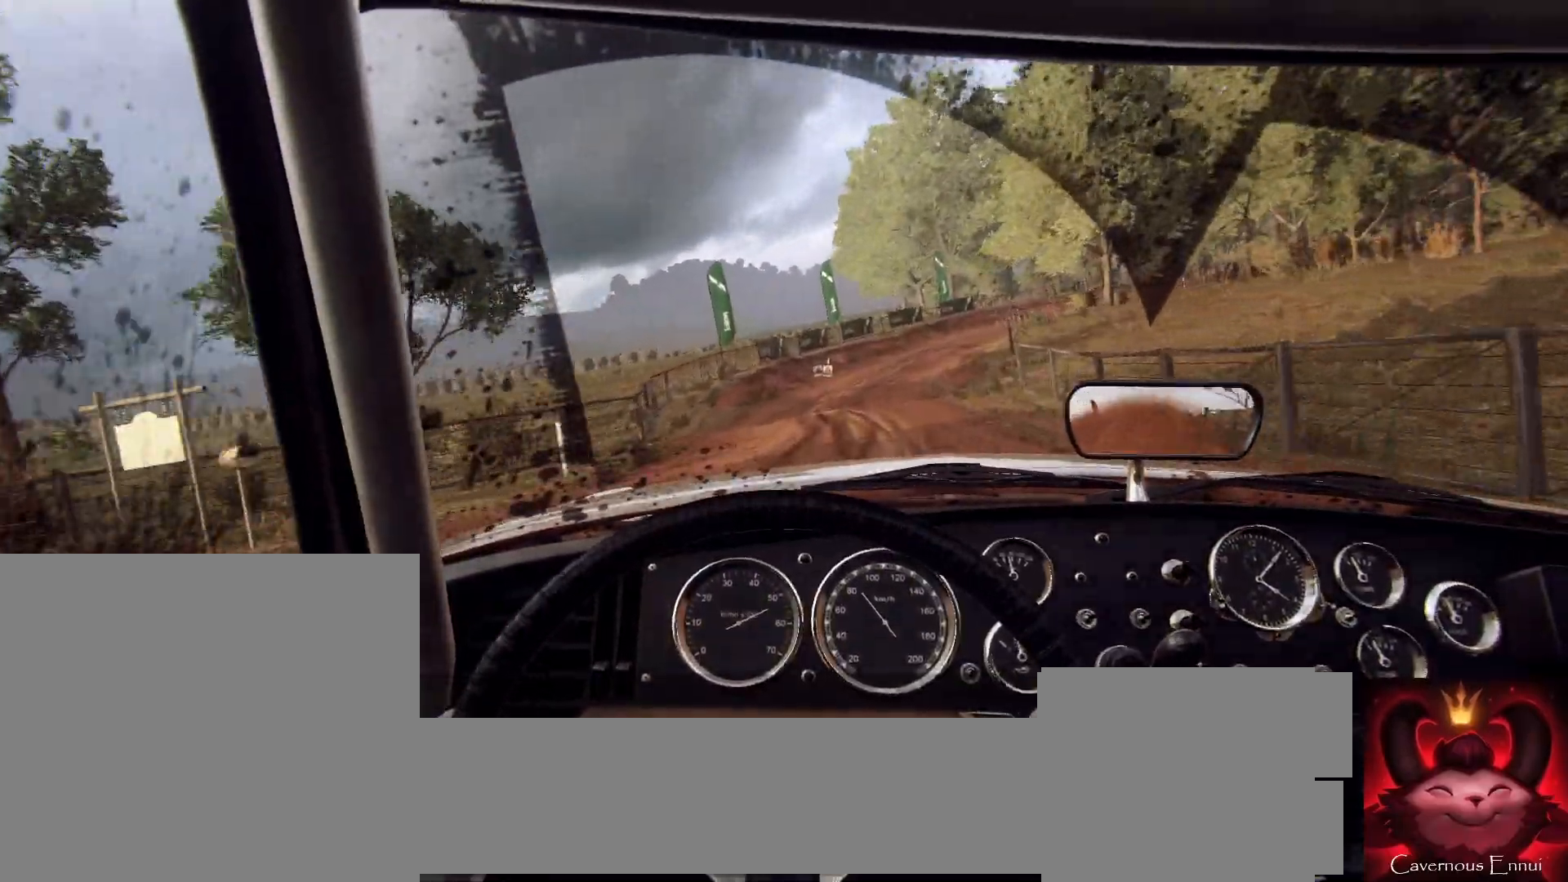
{"buttons": [], "left_stick": "right", "right_stick": "center", "events": [[33, "R2", "down"], [33, "left_stick", "center"], [233, "R2", "up"], [333, "left_stick", "right"], [433, "right_stick", "center"]]}
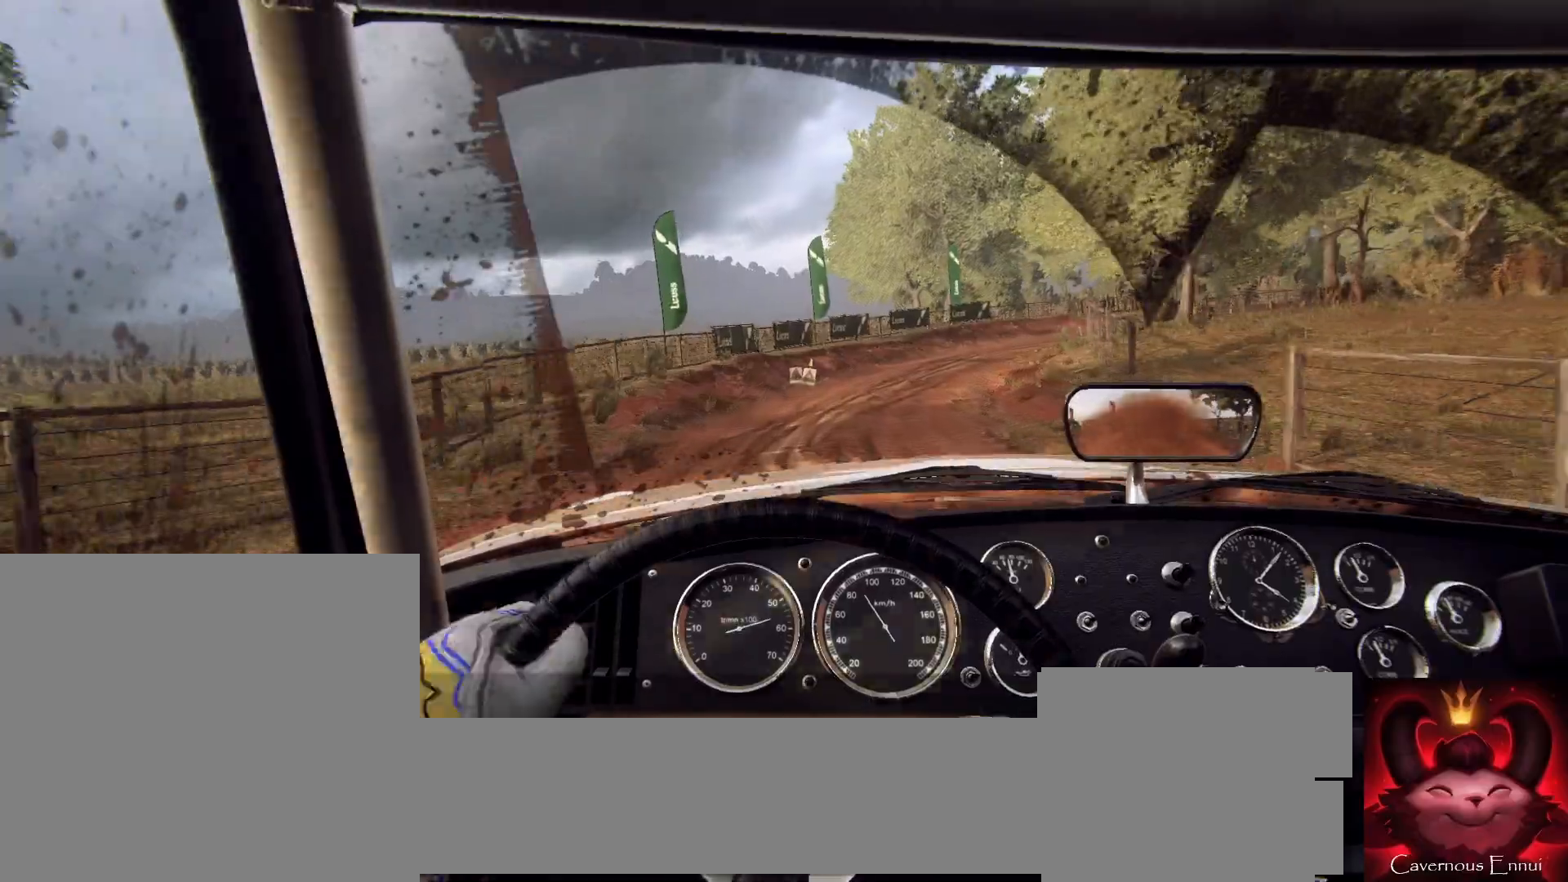
{"buttons": [], "left_stick": "center", "right_stick": "up", "events": [[200, "left_stick", "center"], [267, "left_stick", "right"], [367, "right_stick", "up"], [467, "left_stick", "center"]]}
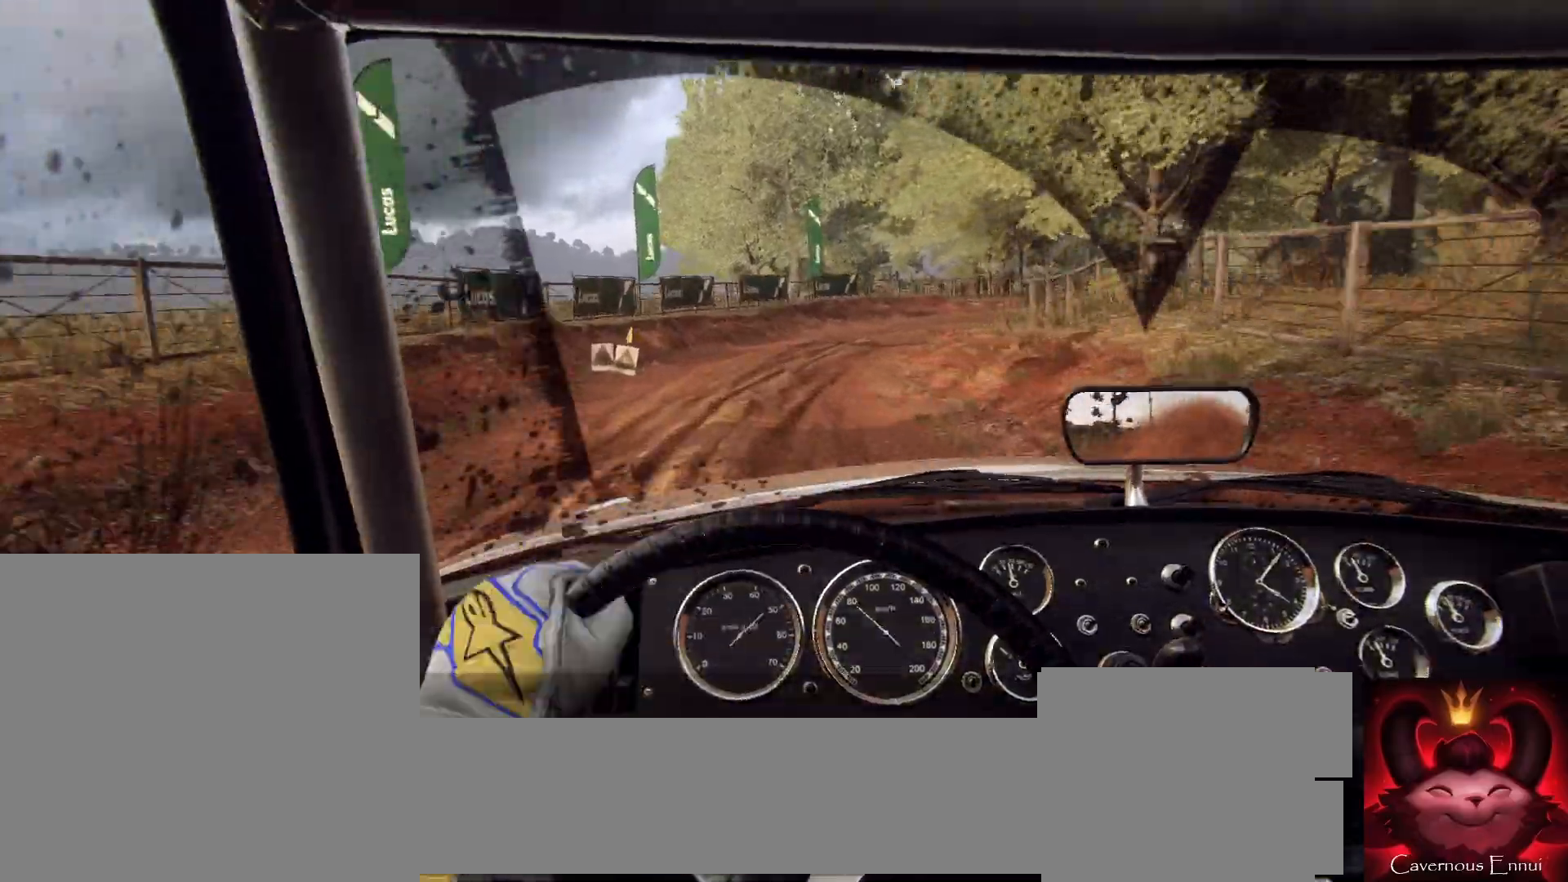
{"buttons": [], "left_stick": "right", "right_stick": "center", "events": [[33, "left_stick", "right"], [33, "right_stick", "center"], [233, "left_stick", "center"], [333, "left_stick", "right"]]}
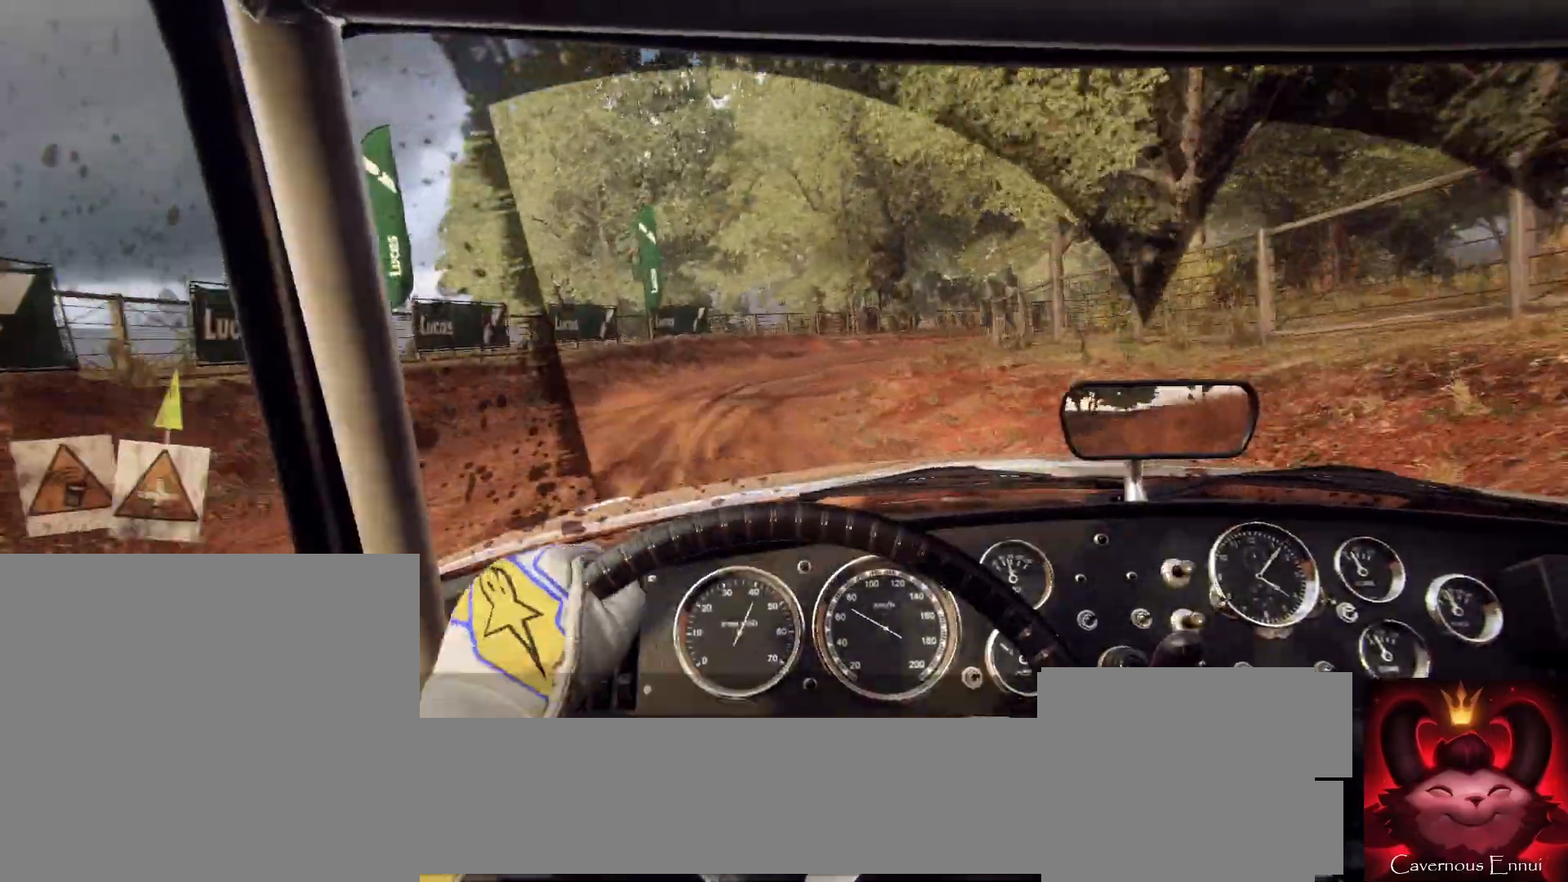
{"buttons": [], "left_stick": "center", "right_stick": "up", "events": [[200, "right_stick", "up"], [233, "left_stick", "center"], [300, "left_stick", "right"], [367, "right_stick", "center"], [433, "left_stick", "center"], [500, "right_stick", "up"]]}
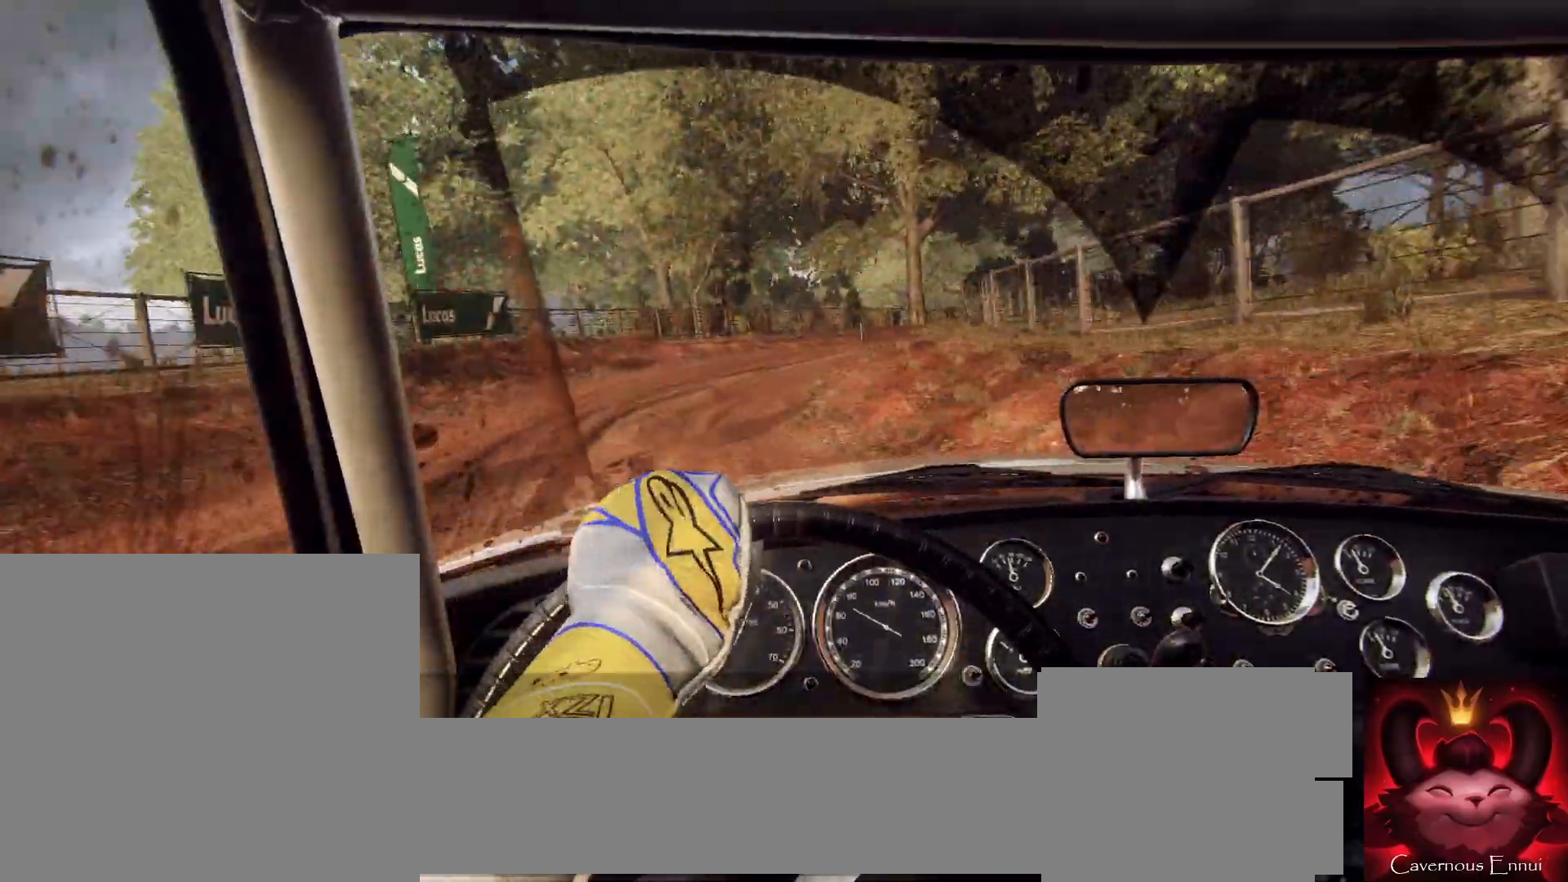
{"buttons": [], "left_stick": "center", "right_stick": "up", "events": [[67, "left_stick", "right"], [233, "left_stick", "left"], [300, "left_stick", "center"]]}
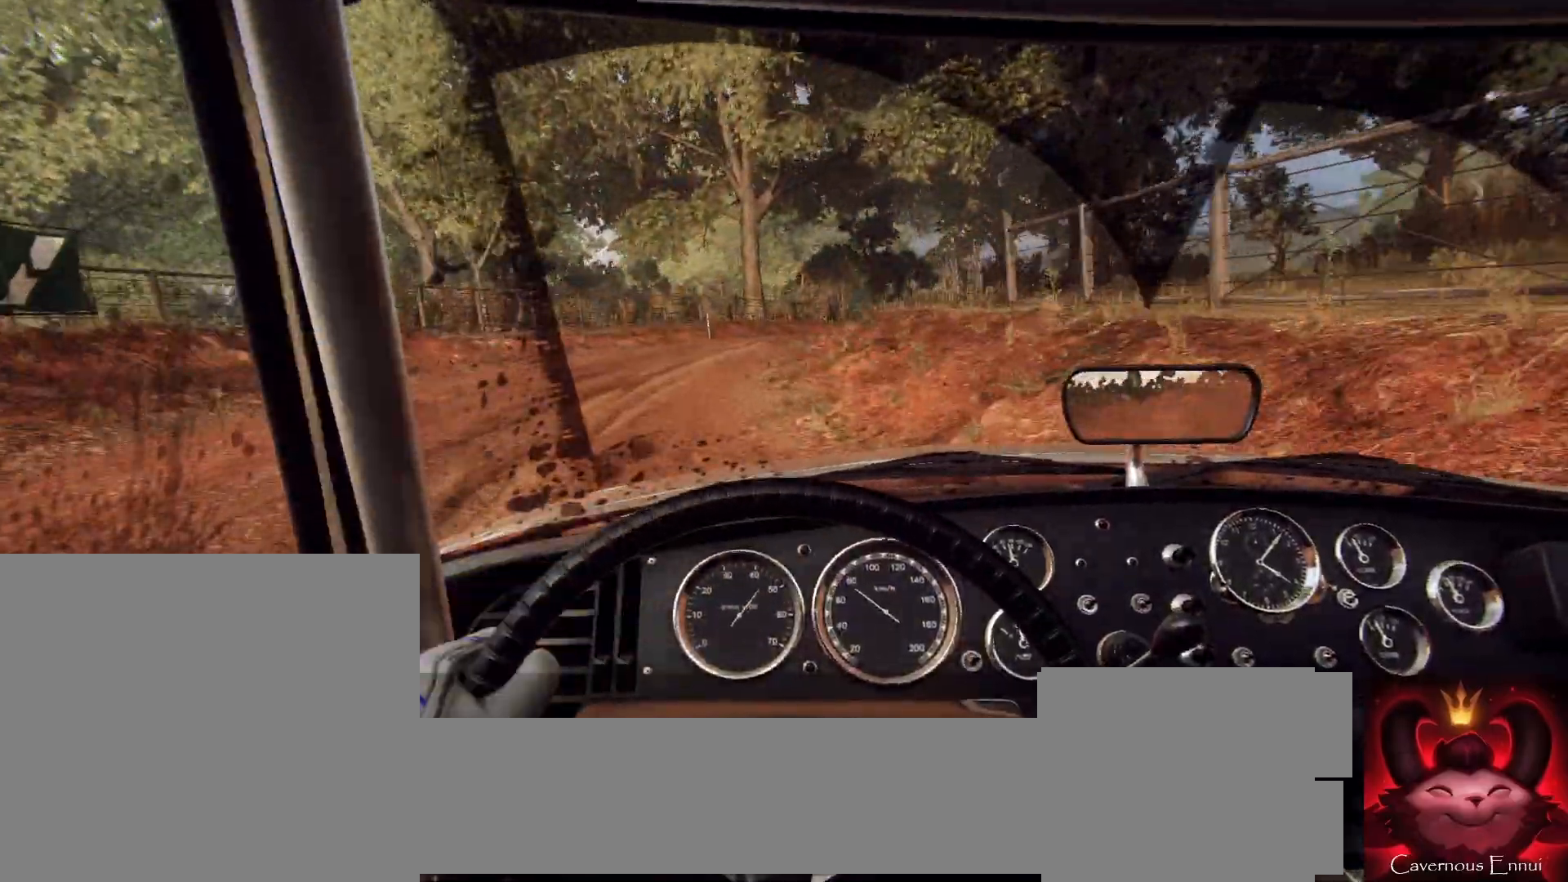
{"buttons": [], "left_stick": "right", "right_stick": "center", "events": [[67, "left_stick", "right"], [100, "right_stick", "center"]]}
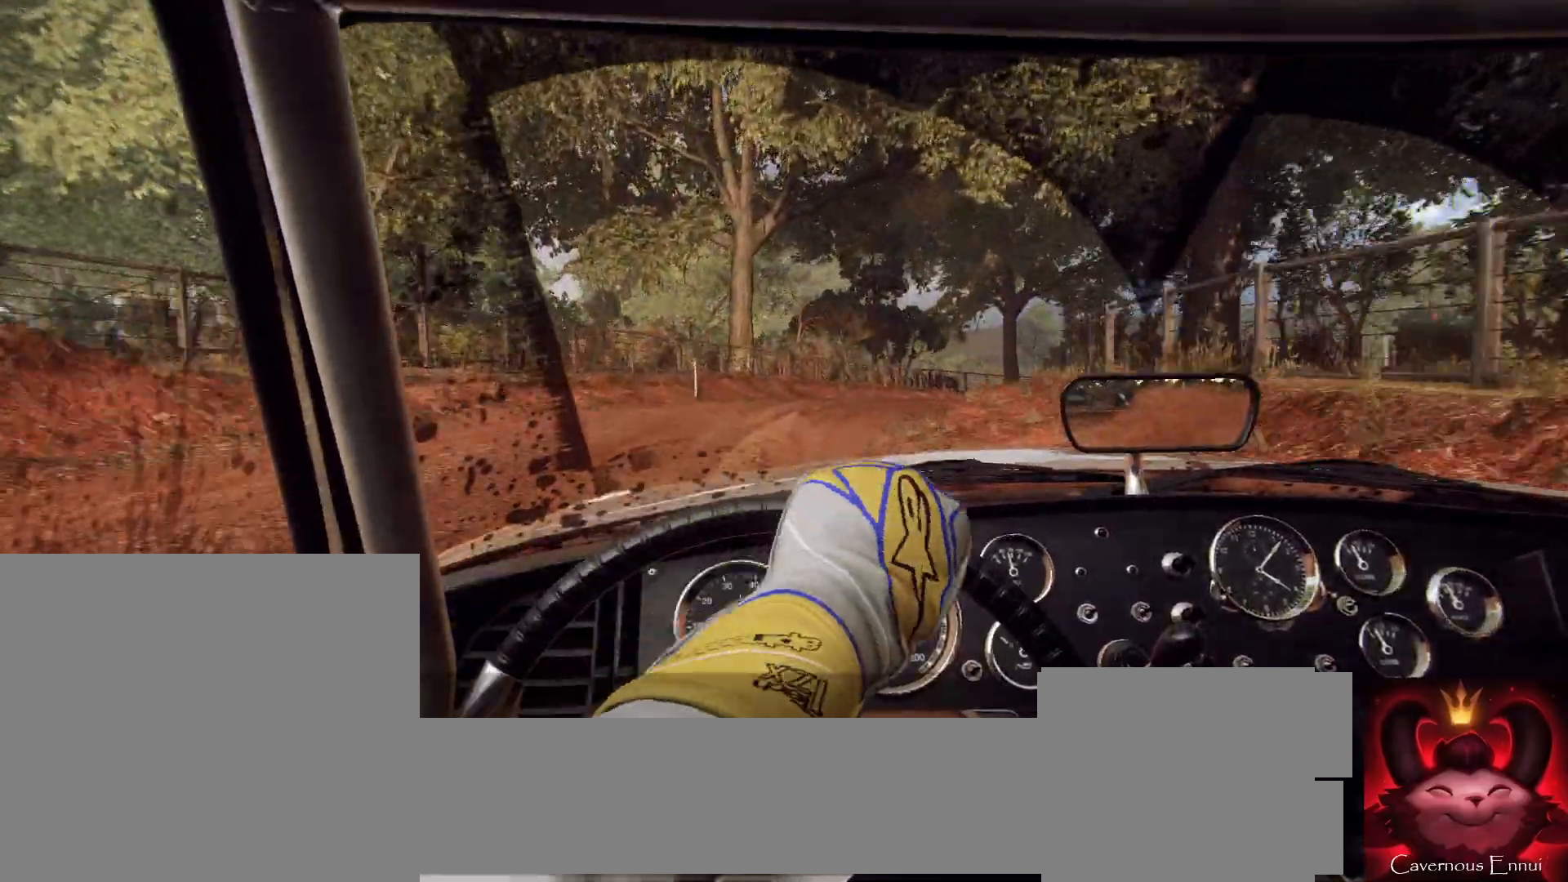
{"buttons": [], "left_stick": "right", "right_stick": "up-right", "events": [[133, "right_stick", "up-right"], [267, "left_stick", "center"], [367, "left_stick", "right"]]}
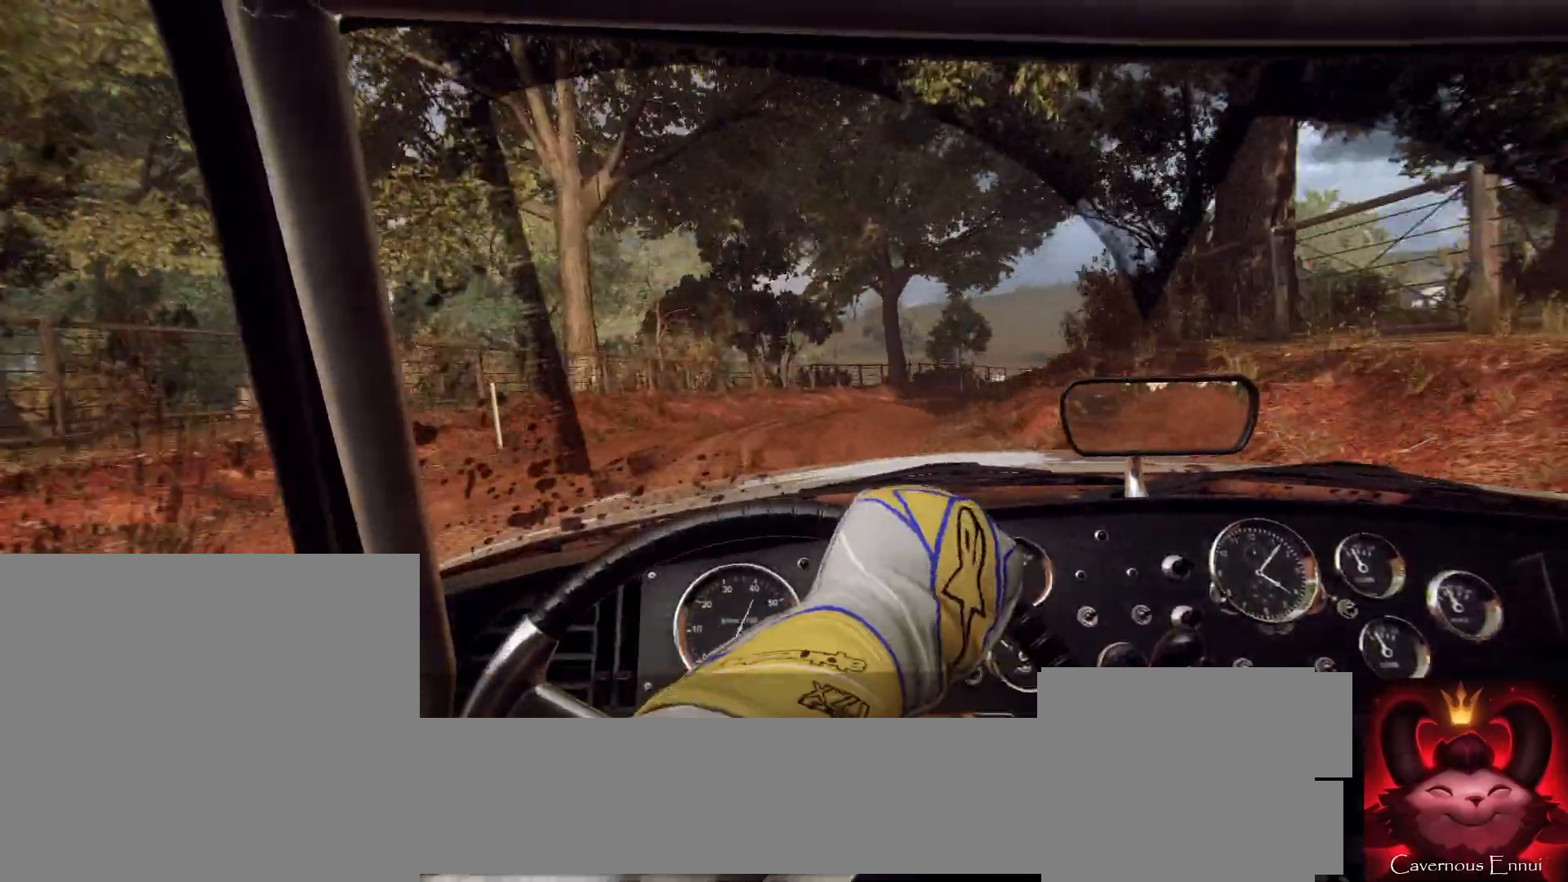
{"buttons": [], "left_stick": "center", "right_stick": "up-right", "events": [[300, "left_stick", "center"]]}
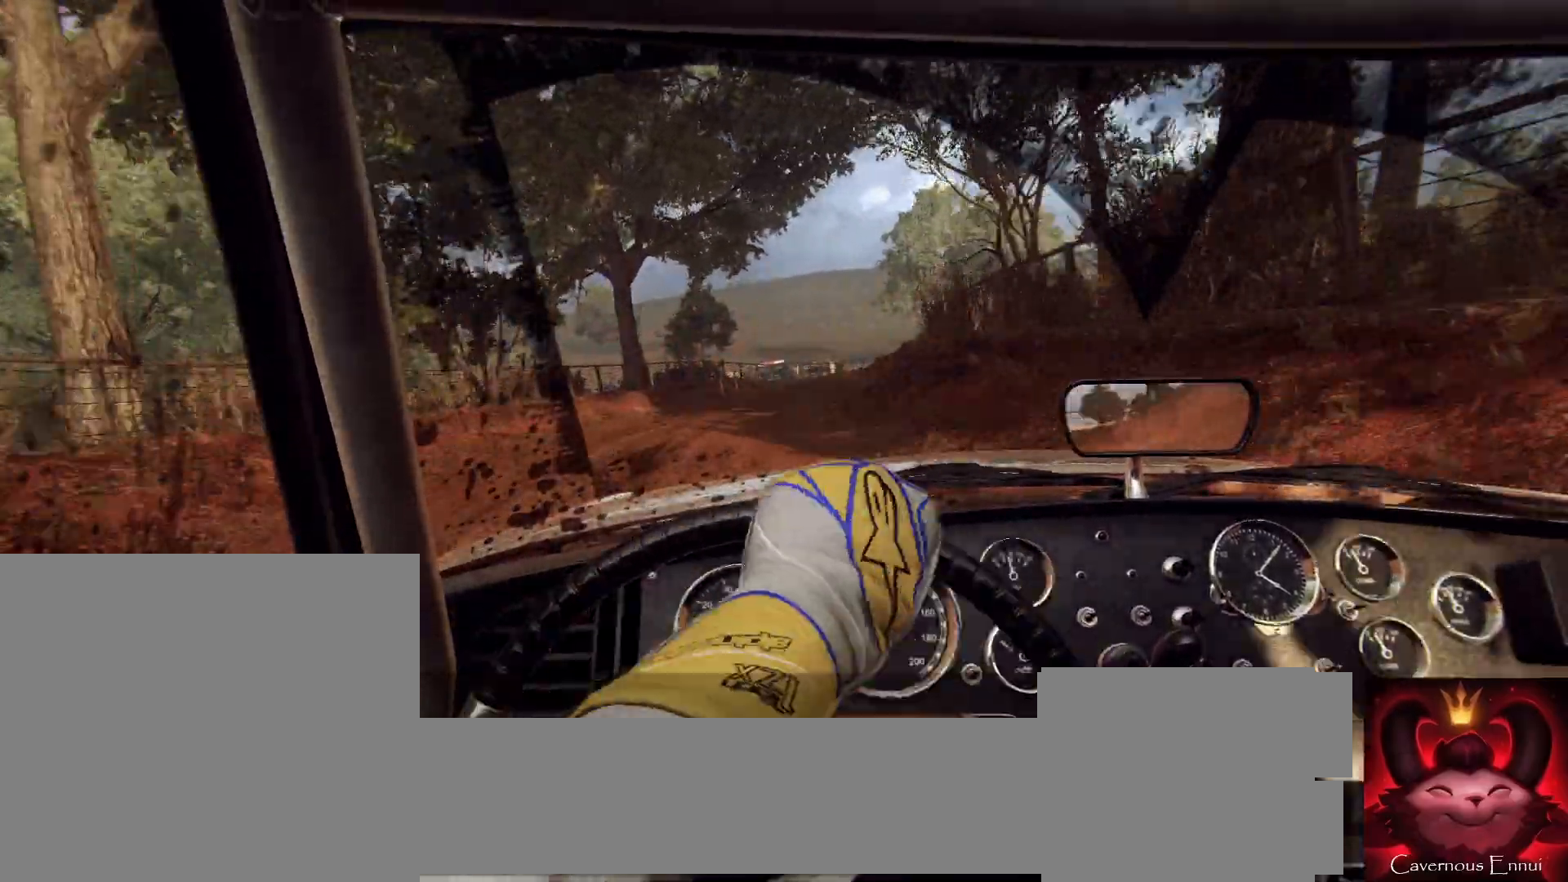
{"buttons": [], "left_stick": "center", "right_stick": "up-right", "events": [[367, "left_stick", "left"], [433, "left_stick", "center"]]}
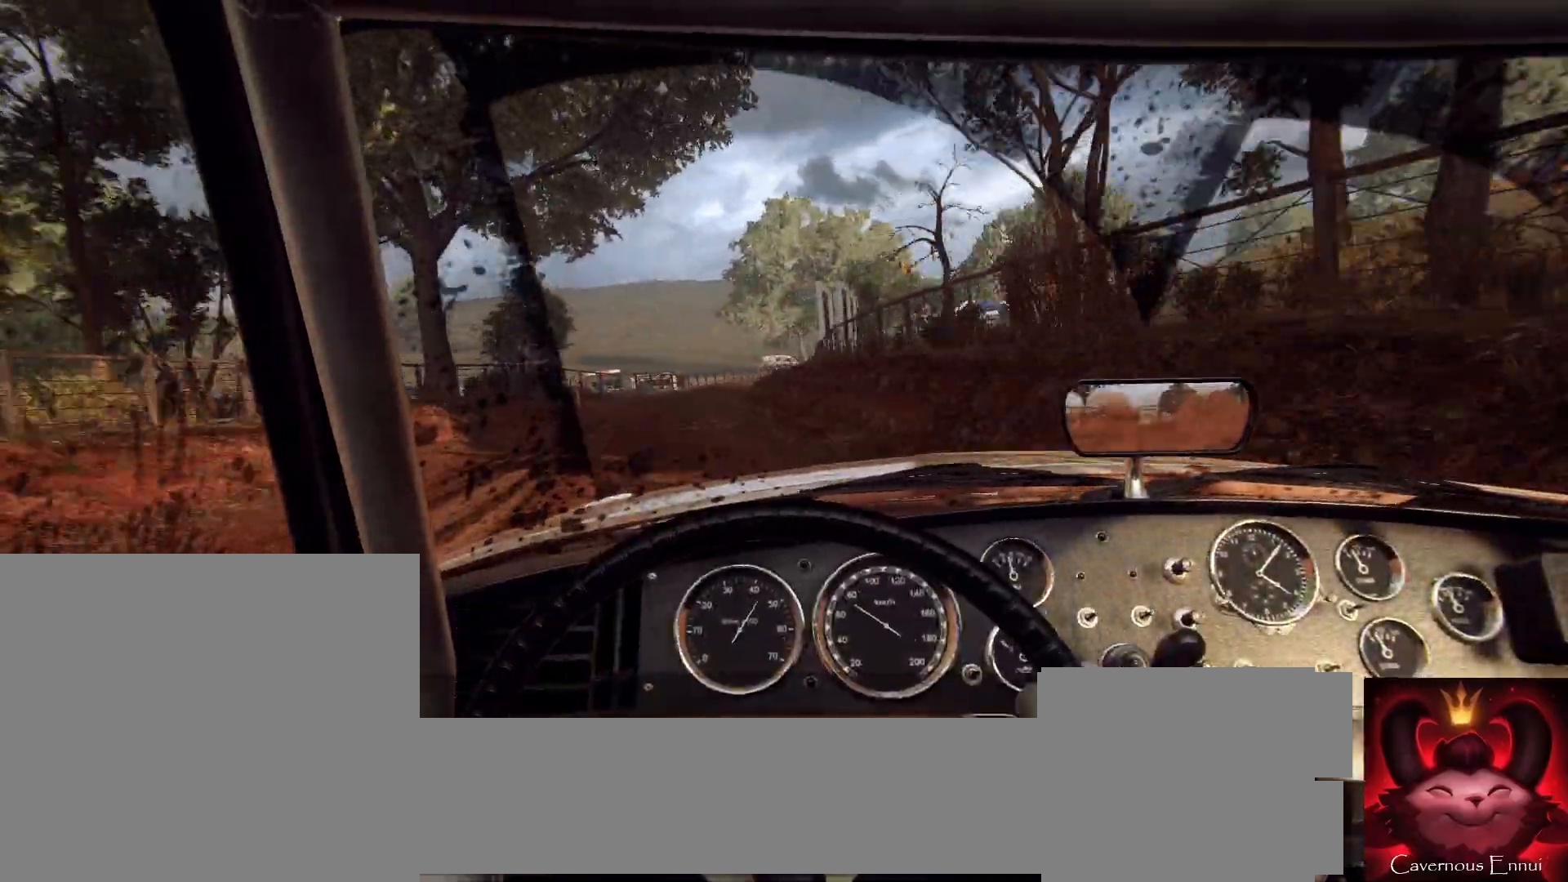
{"buttons": [], "left_stick": "center", "right_stick": "up-right", "events": [[33, "left_stick", "left"], [233, "left_stick", "center"]]}